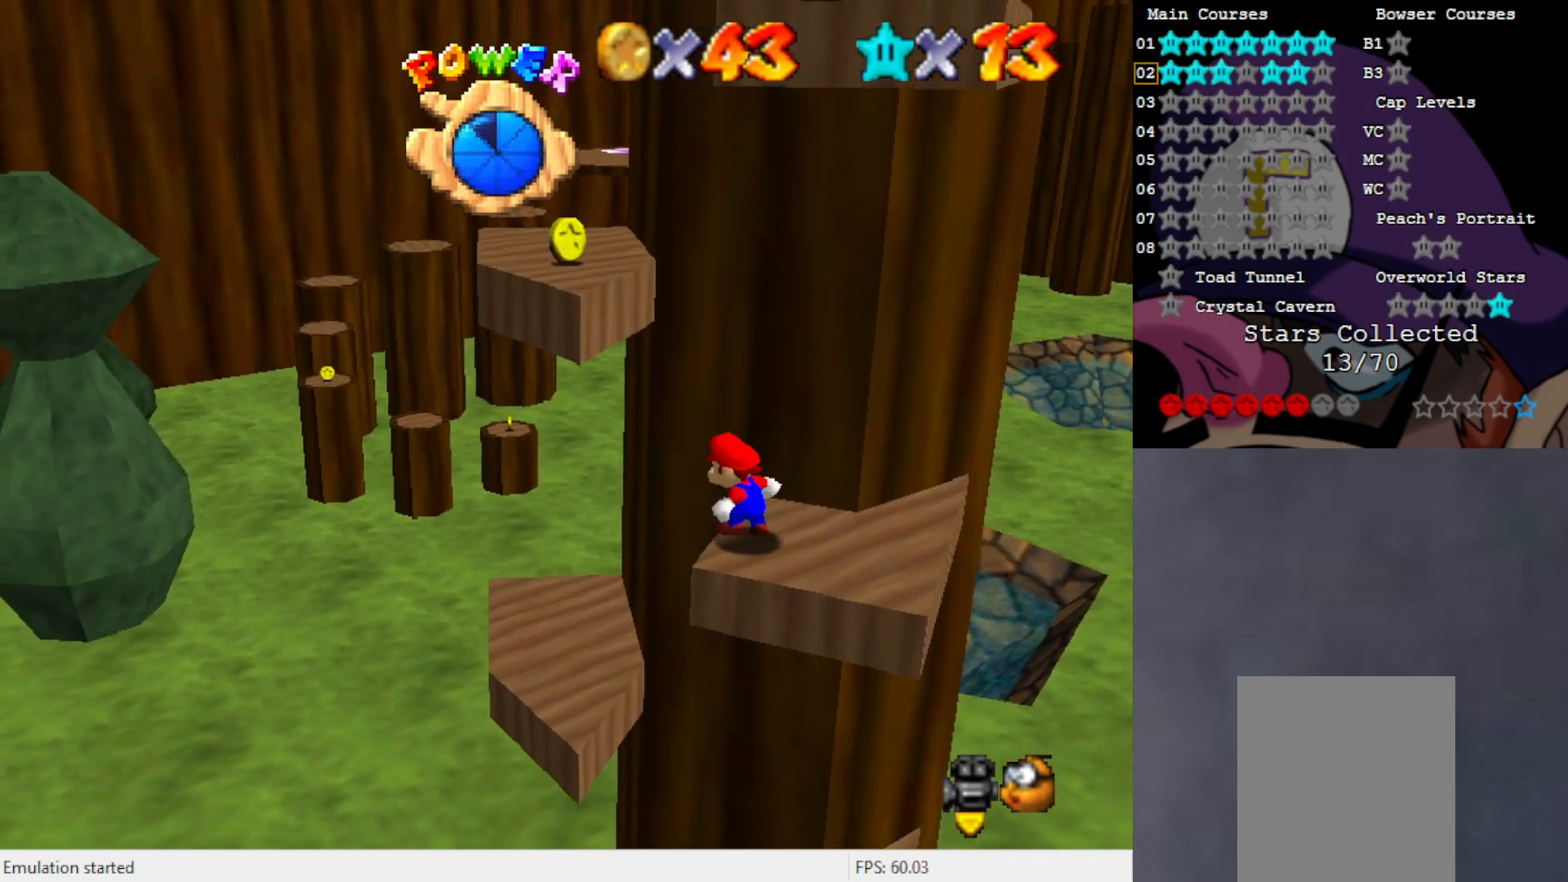
Gameplay with a controller (Nintendo layout); each line is a JSON object with the inputs held at the frame after it. "events" lists button and stick changes between this image and that frame as [ms after this image, input, new state], when the widget could be followed in between. Not read: L3 R3 Z.
{"buttons": ["A", "B"], "left_stick": "center", "events": [[433, "B", "down"], [500, "left_stick", "center"]]}
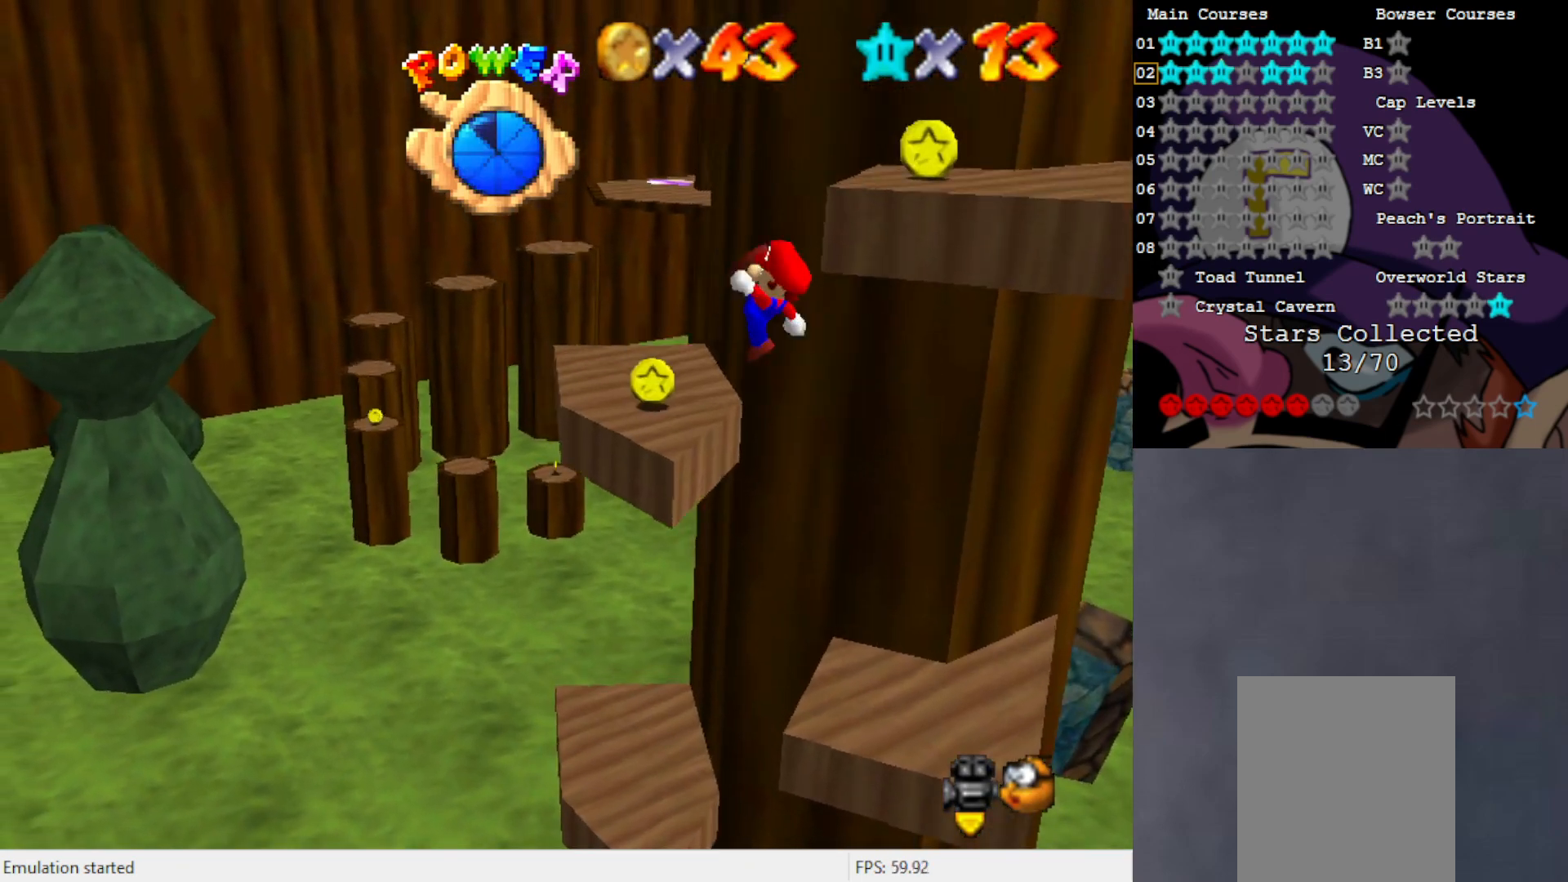
{"buttons": ["A"], "left_stick": "down-right", "events": [[83, "B", "up"], [117, "A", "up"], [150, "left_stick", "down-right"], [433, "A", "down"]]}
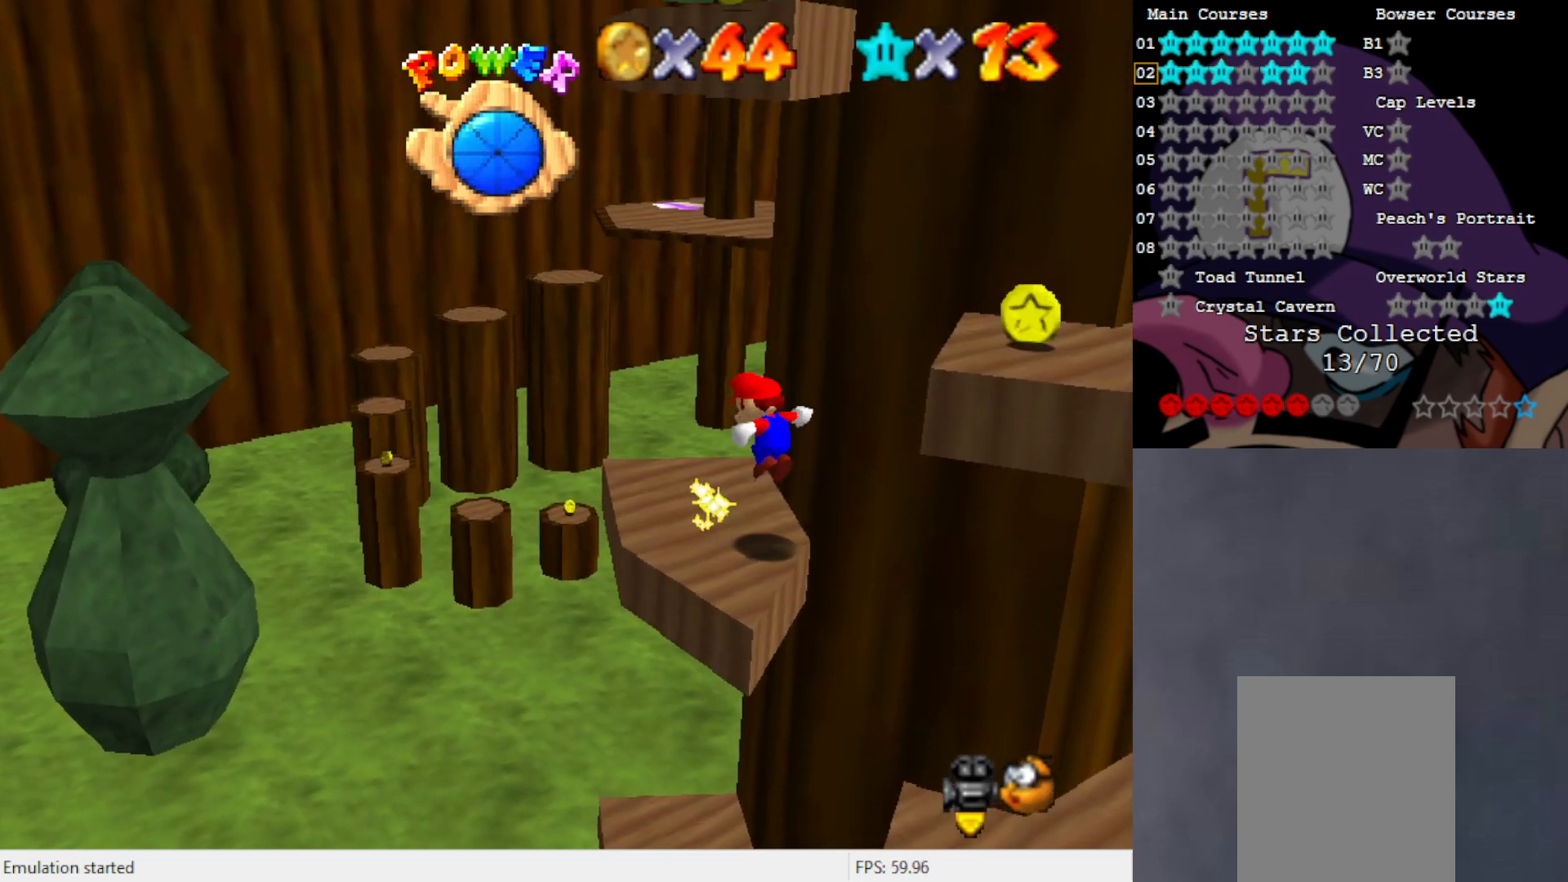
{"buttons": ["A", "B"], "left_stick": "down-right", "events": [[500, "B", "down"]]}
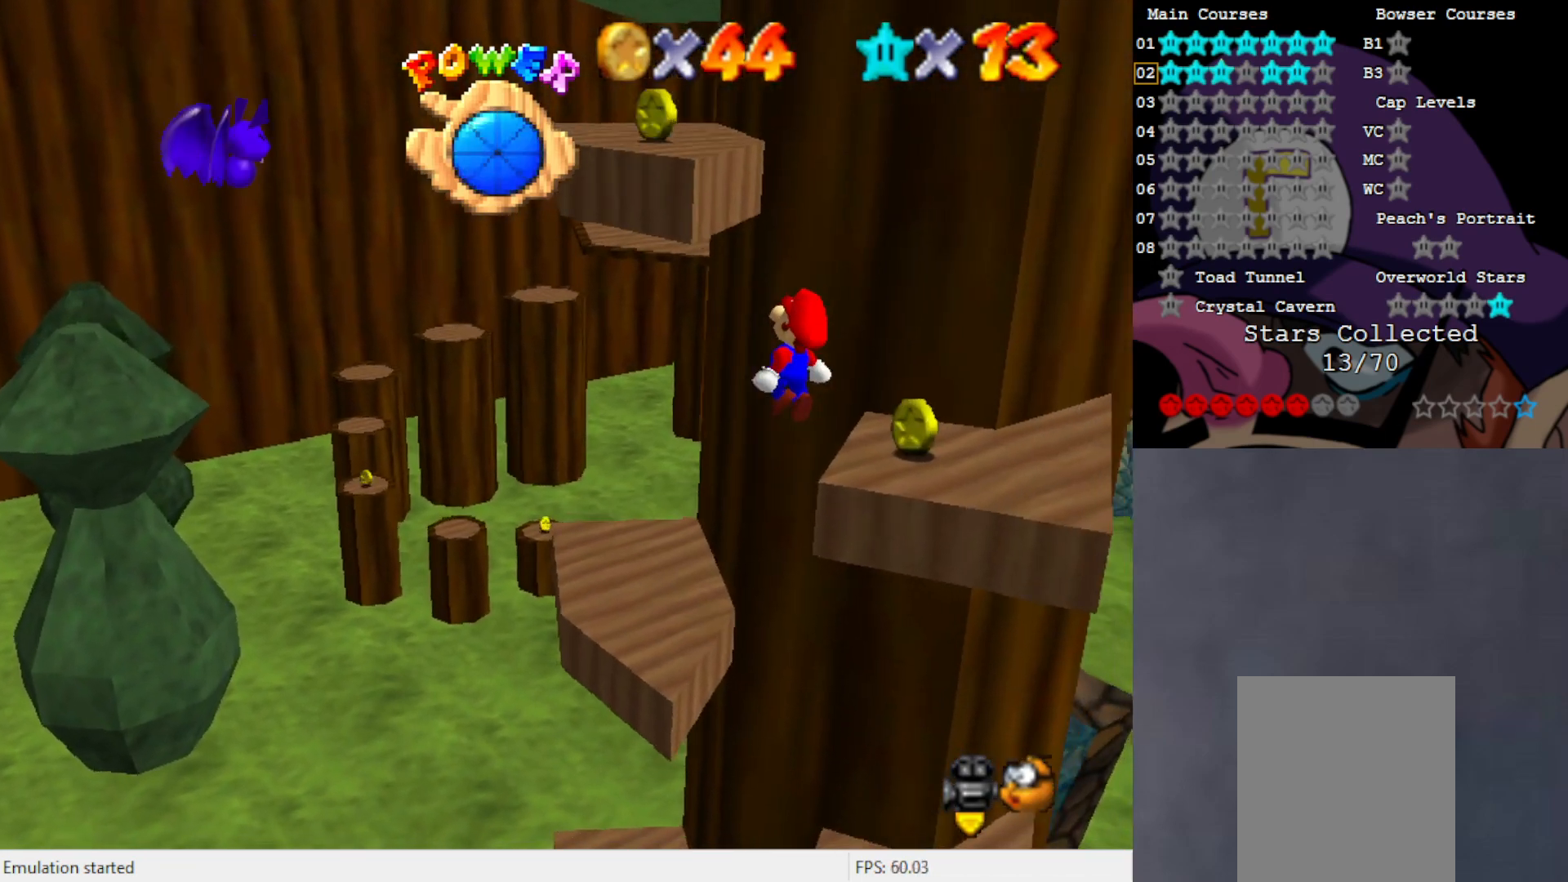
{"buttons": ["A"], "left_stick": "center", "events": [[117, "left_stick", "center"], [150, "B", "up"], [183, "A", "up"], [233, "left_stick", "up-left"], [433, "left_stick", "center"], [467, "A", "down"]]}
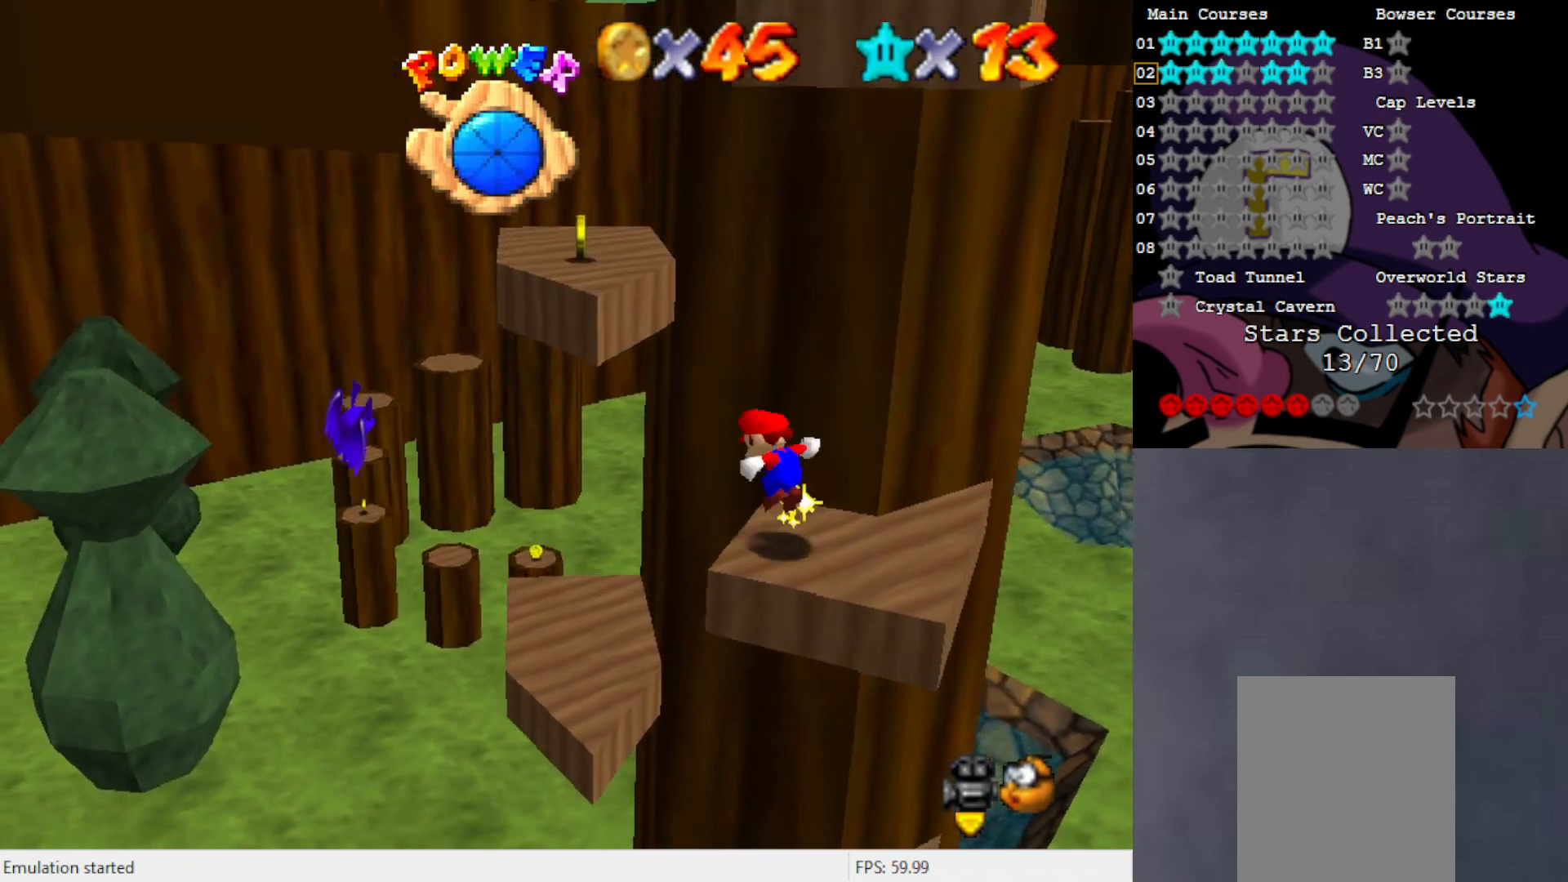
{"buttons": ["A"], "left_stick": "up-left", "events": [[67, "left_stick", "up-left"]]}
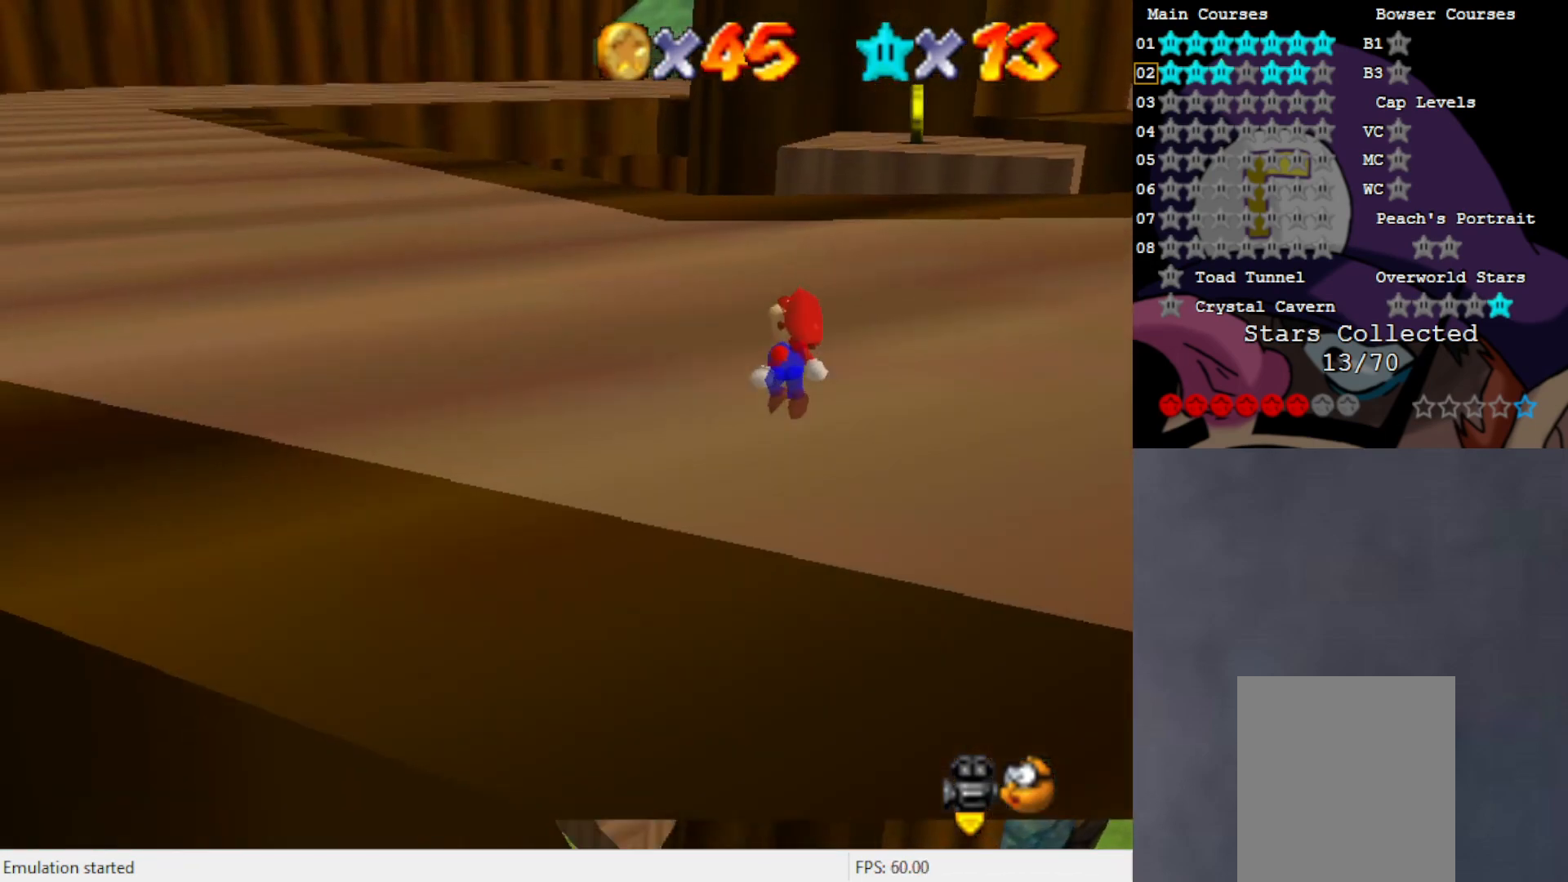
{"buttons": [], "left_stick": "center", "events": [[50, "B", "down"], [200, "B", "up"], [233, "A", "up"], [350, "left_stick", "center"]]}
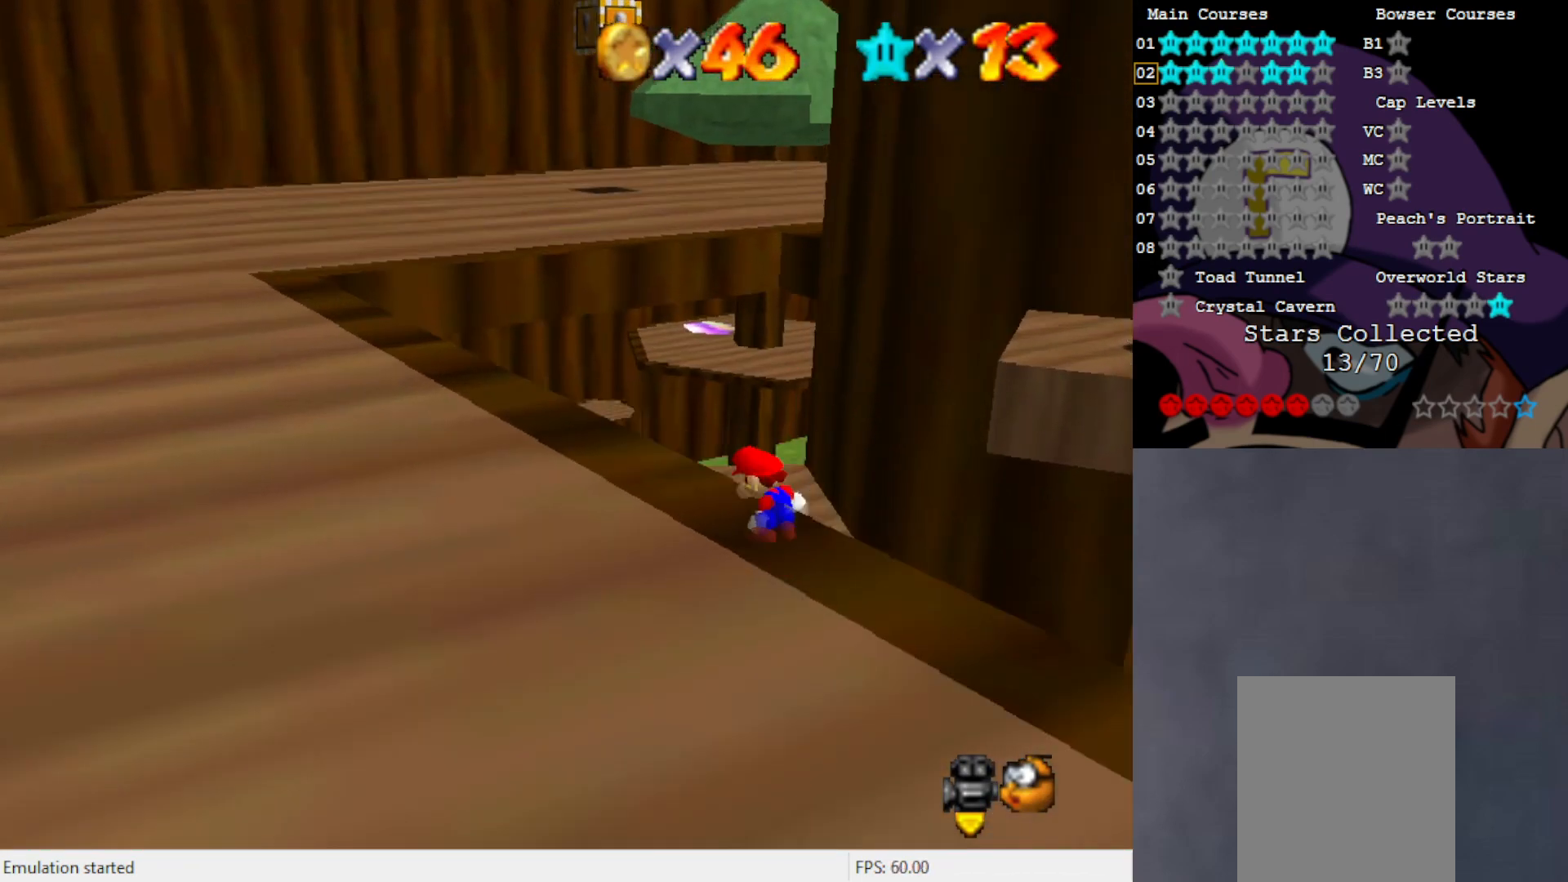
{"buttons": [], "left_stick": "down-right", "events": [[350, "A", "down"], [350, "B", "down"], [467, "A", "up"], [467, "B", "up"], [467, "left_stick", "down-right"]]}
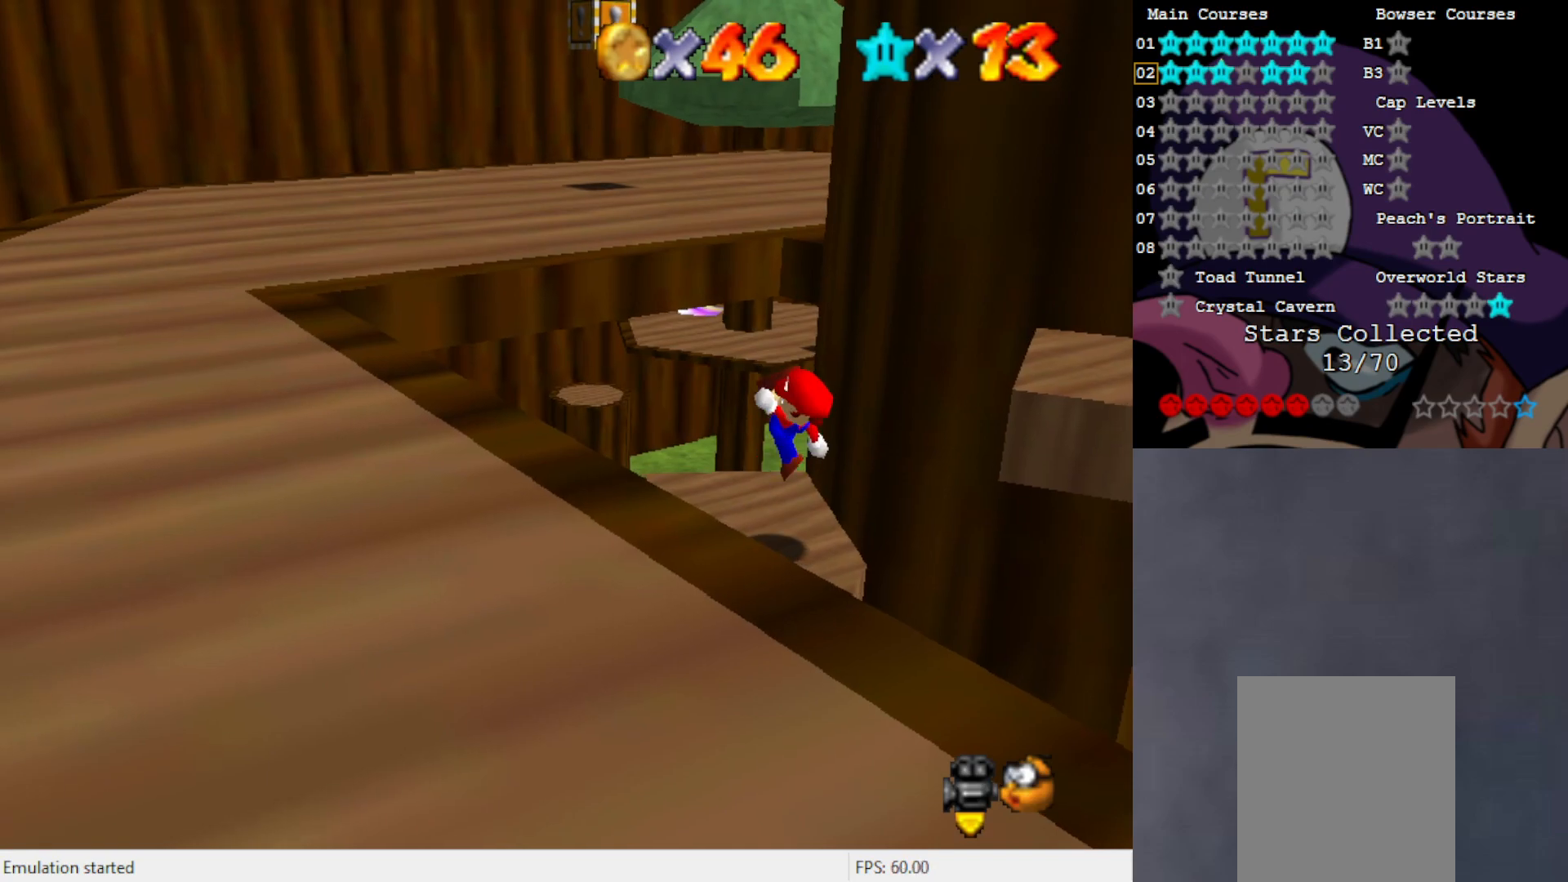
{"buttons": ["A"], "left_stick": "down-right", "events": [[250, "A", "down"]]}
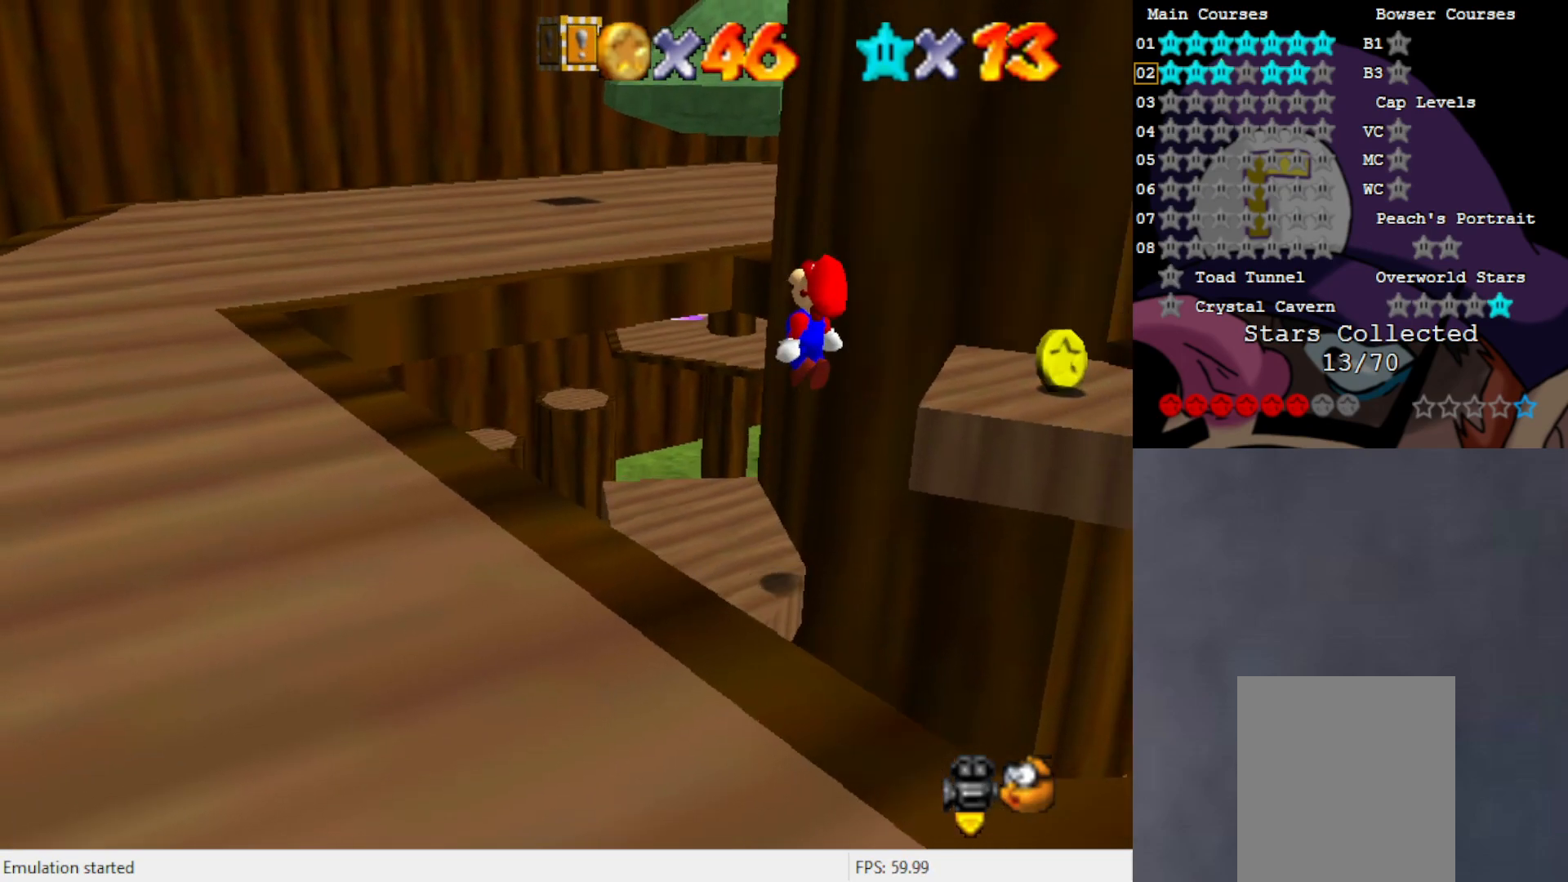
{"buttons": [], "left_stick": "center", "events": [[200, "B", "down"], [267, "left_stick", "right"], [383, "B", "up"], [417, "A", "up"], [500, "left_stick", "center"]]}
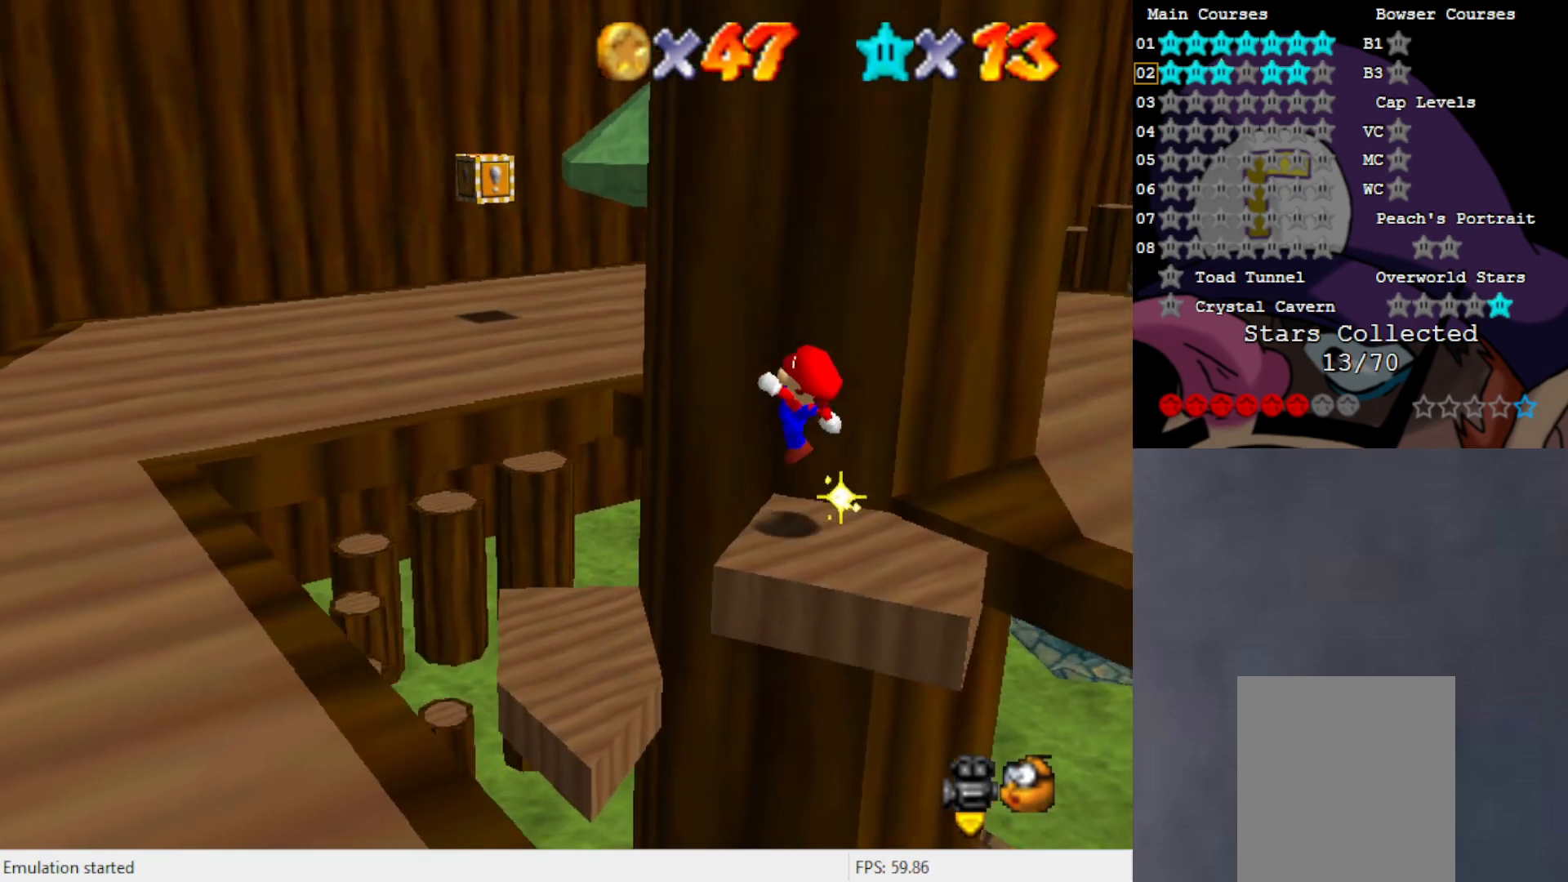
{"buttons": [], "left_stick": "up-left", "events": [[267, "B", "down"], [383, "B", "up"], [383, "left_stick", "left"], [433, "left_stick", "up-left"]]}
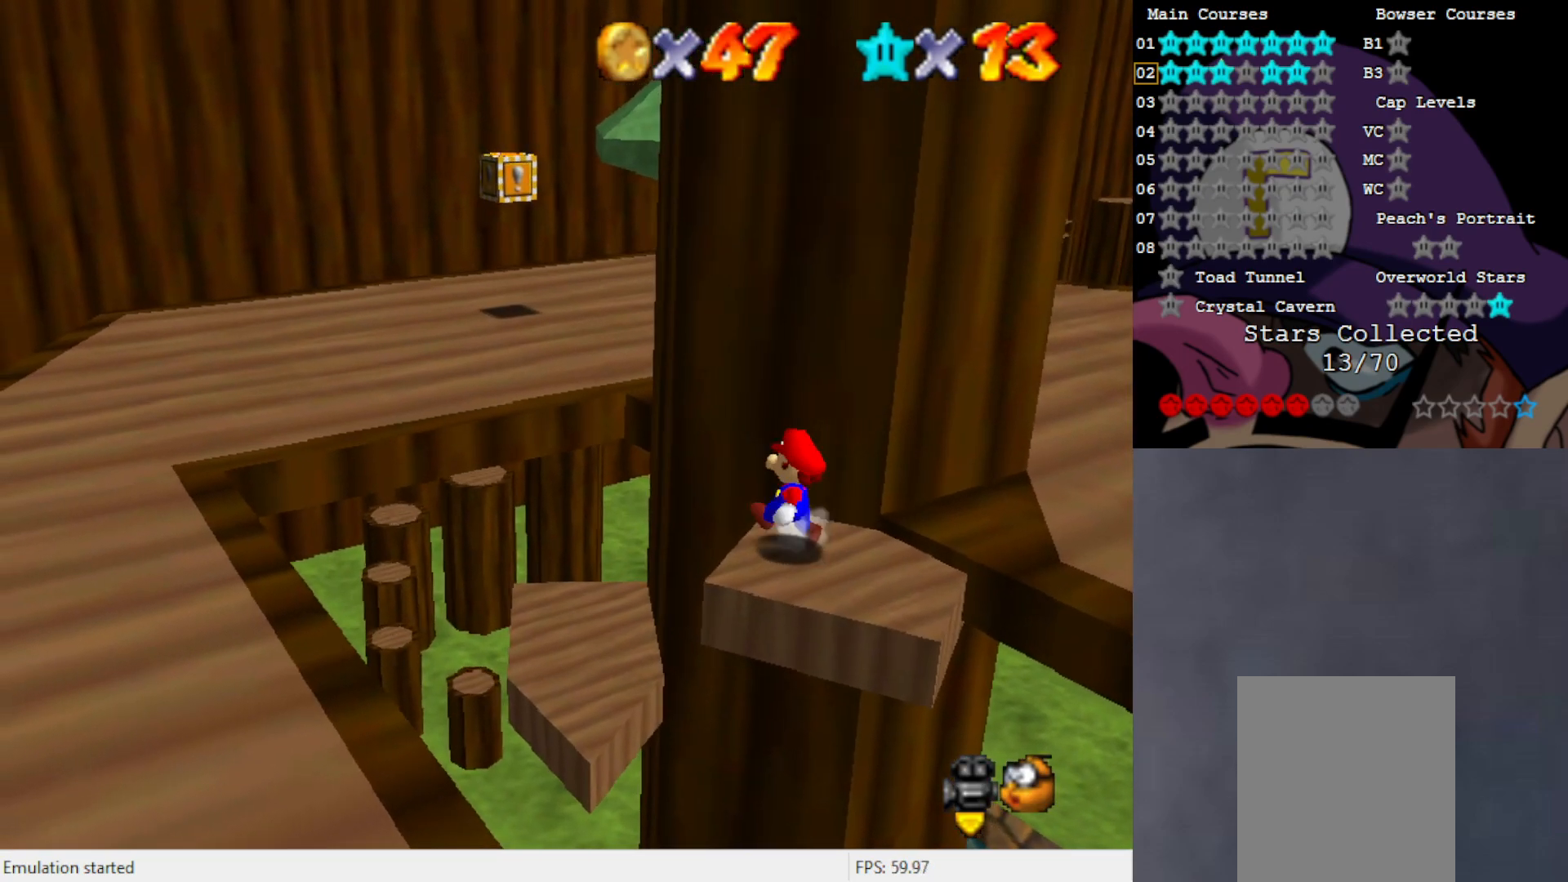
{"buttons": ["A"], "left_stick": "up-left", "events": [[67, "A", "down"]]}
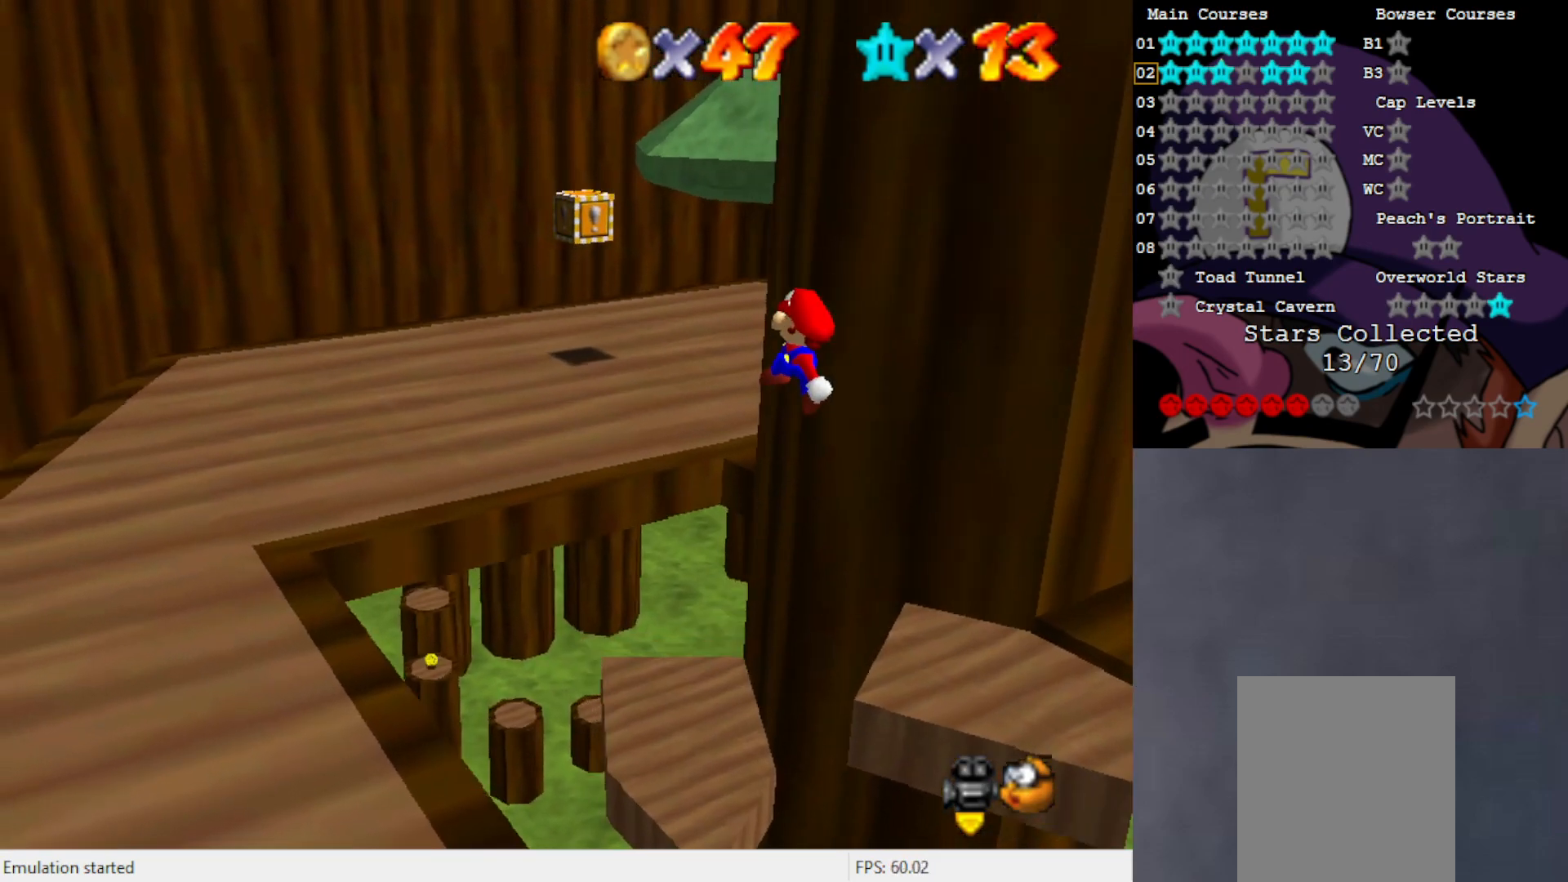
{"buttons": [], "left_stick": "up-left", "events": [[67, "left_stick", "center"], [117, "left_stick", "down-right"], [233, "B", "down"], [267, "left_stick", "up-left"], [417, "A", "up"], [417, "B", "up"]]}
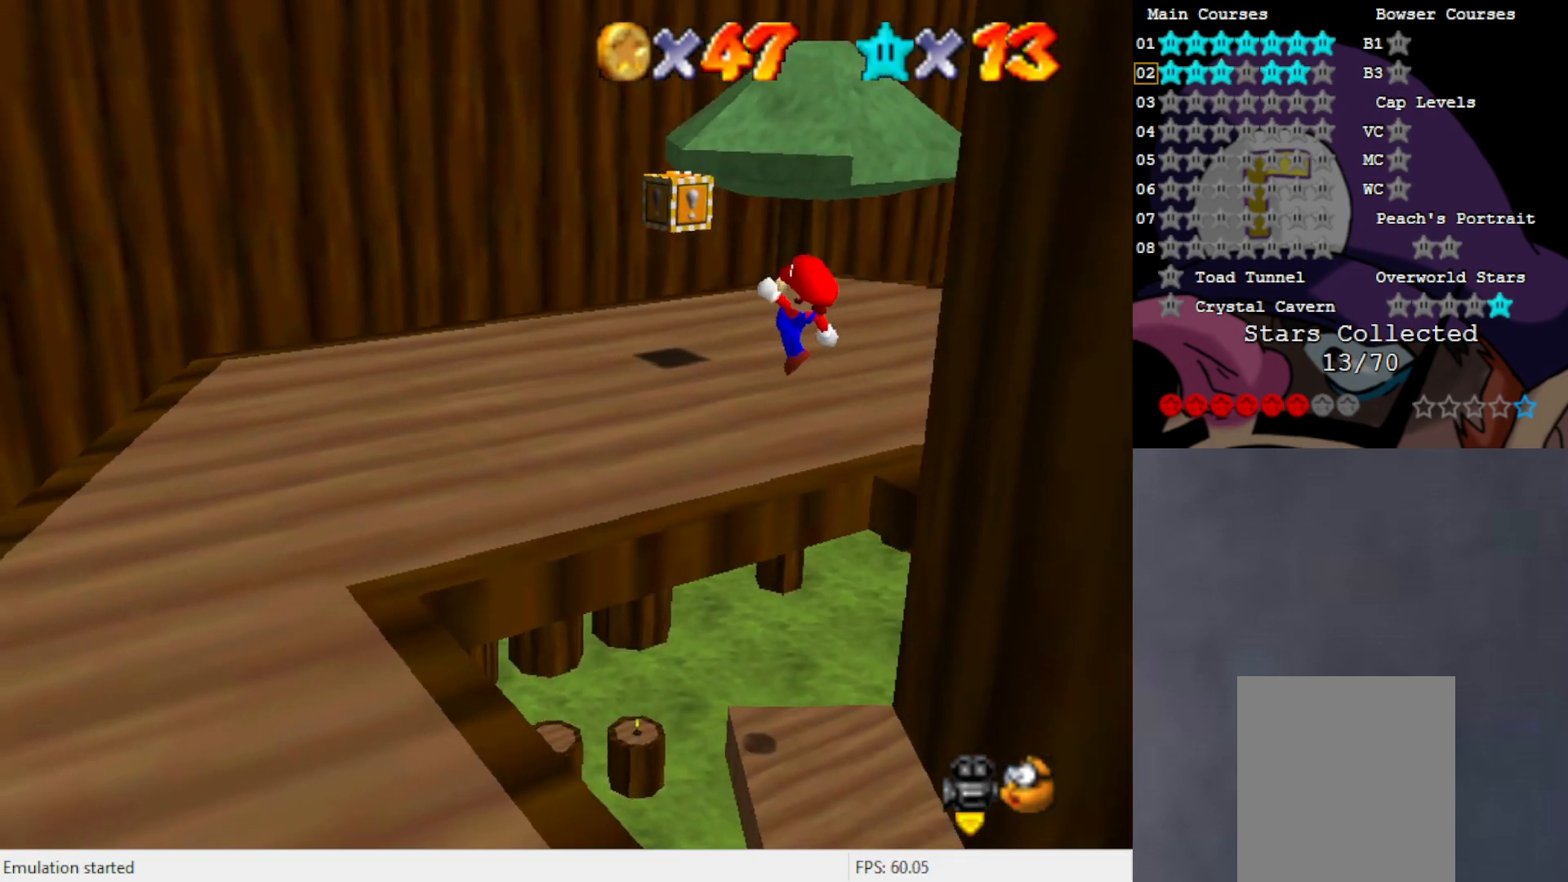
{"buttons": [], "left_stick": "left", "events": [[150, "C_LEFT", "down"], [267, "C_LEFT", "up"], [350, "left_stick", "left"]]}
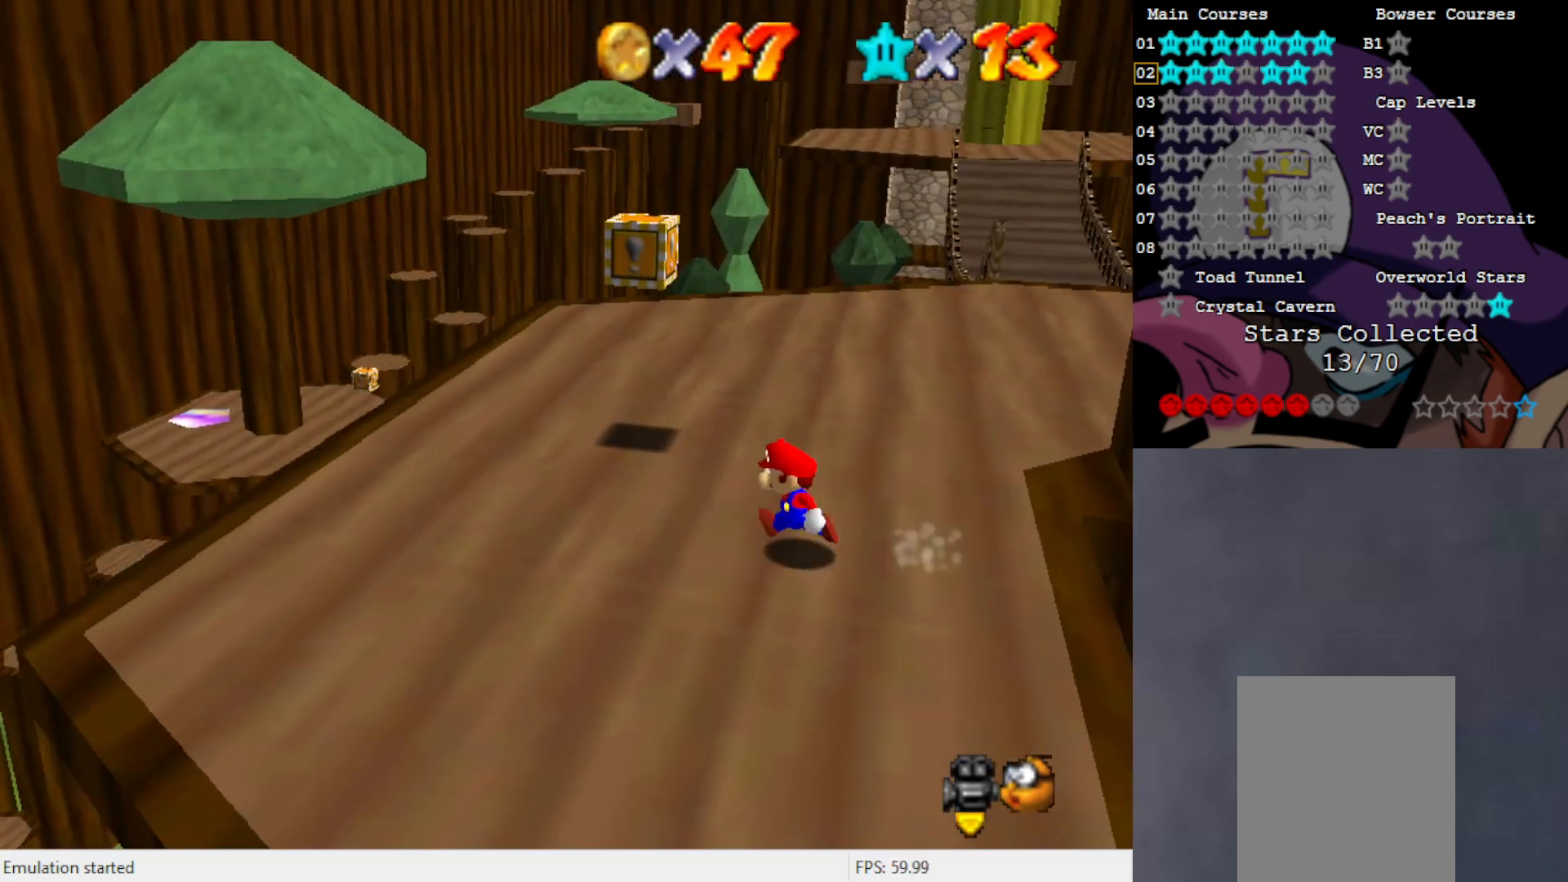
{"buttons": [], "left_stick": "up", "events": [[317, "left_stick", "center"], [417, "left_stick", "up"]]}
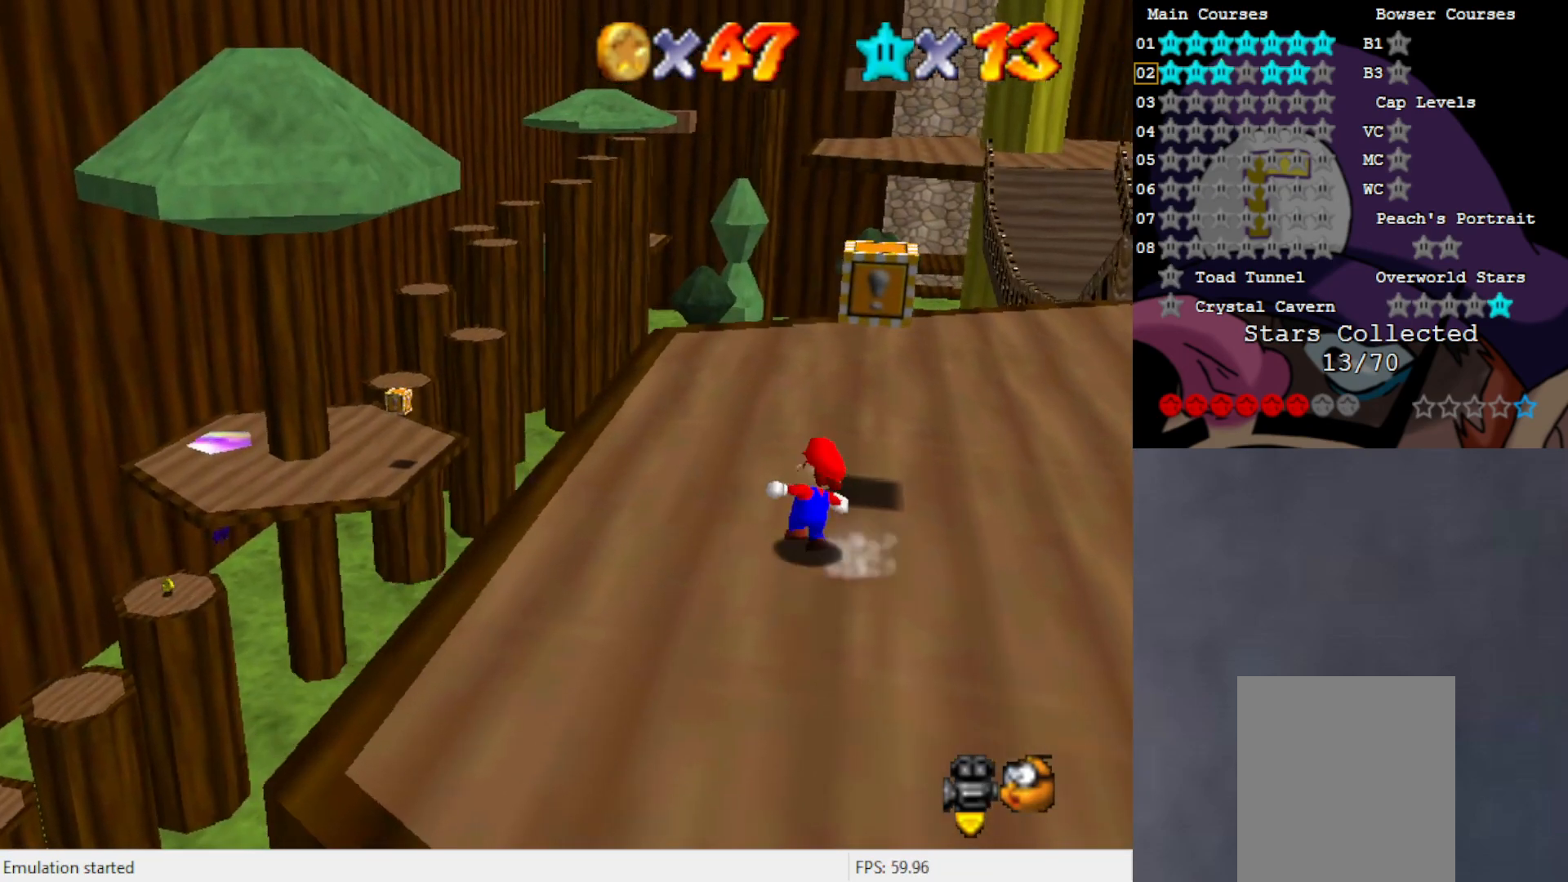
{"buttons": [], "left_stick": "down-right", "events": [[183, "left_stick", "center"], [200, "A", "down"], [267, "left_stick", "down-right"], [417, "A", "up"]]}
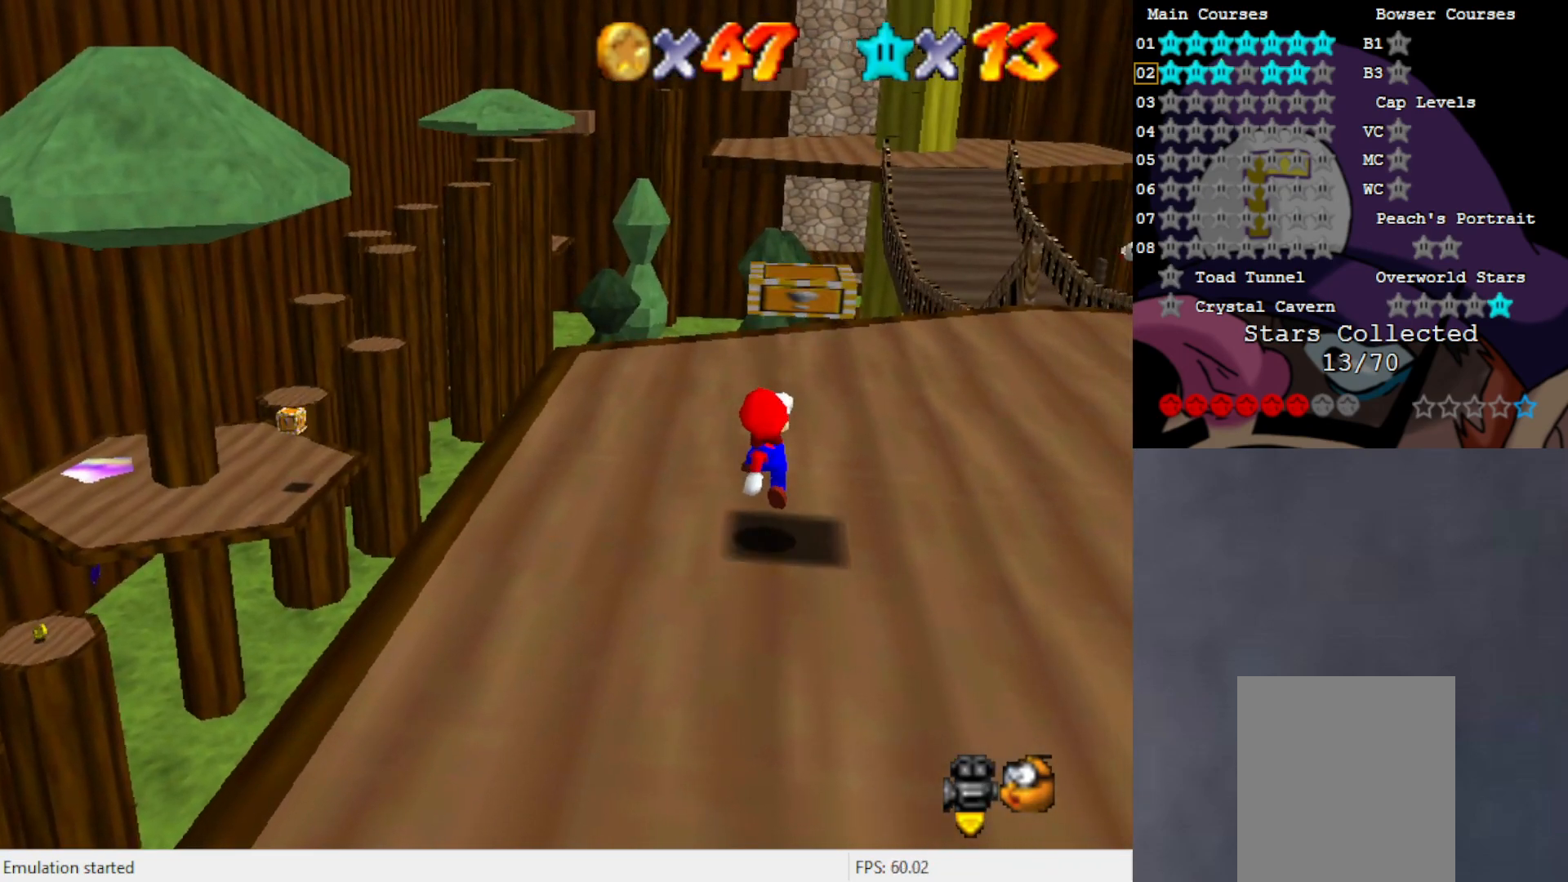
{"buttons": ["A"], "left_stick": "up", "events": [[117, "left_stick", "center"], [183, "A", "down"], [317, "left_stick", "up"]]}
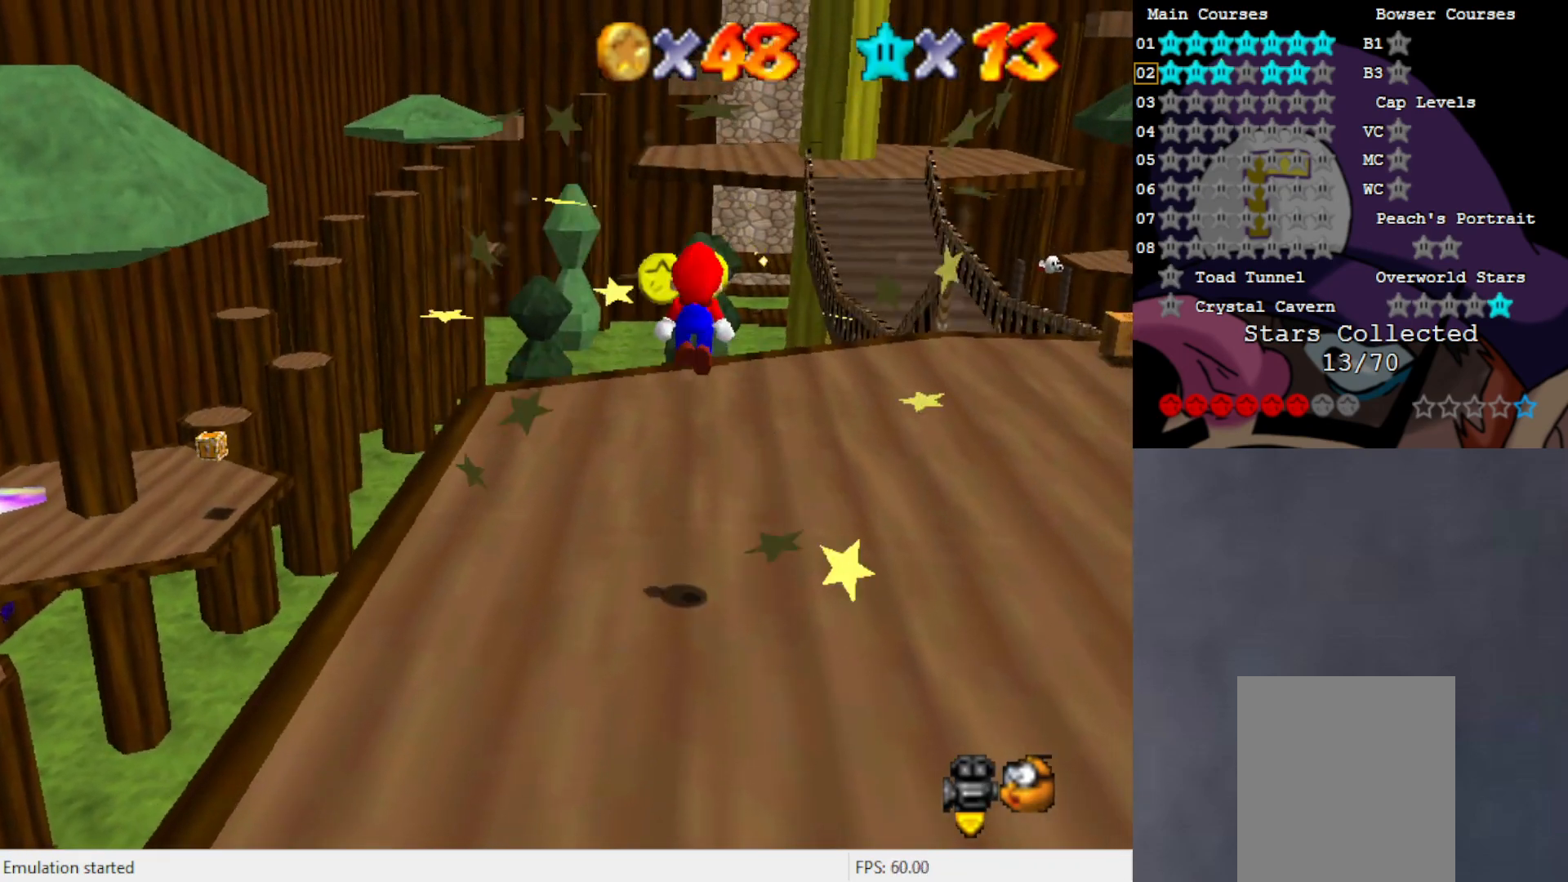
{"buttons": [], "left_stick": "up", "events": [[383, "A", "up"]]}
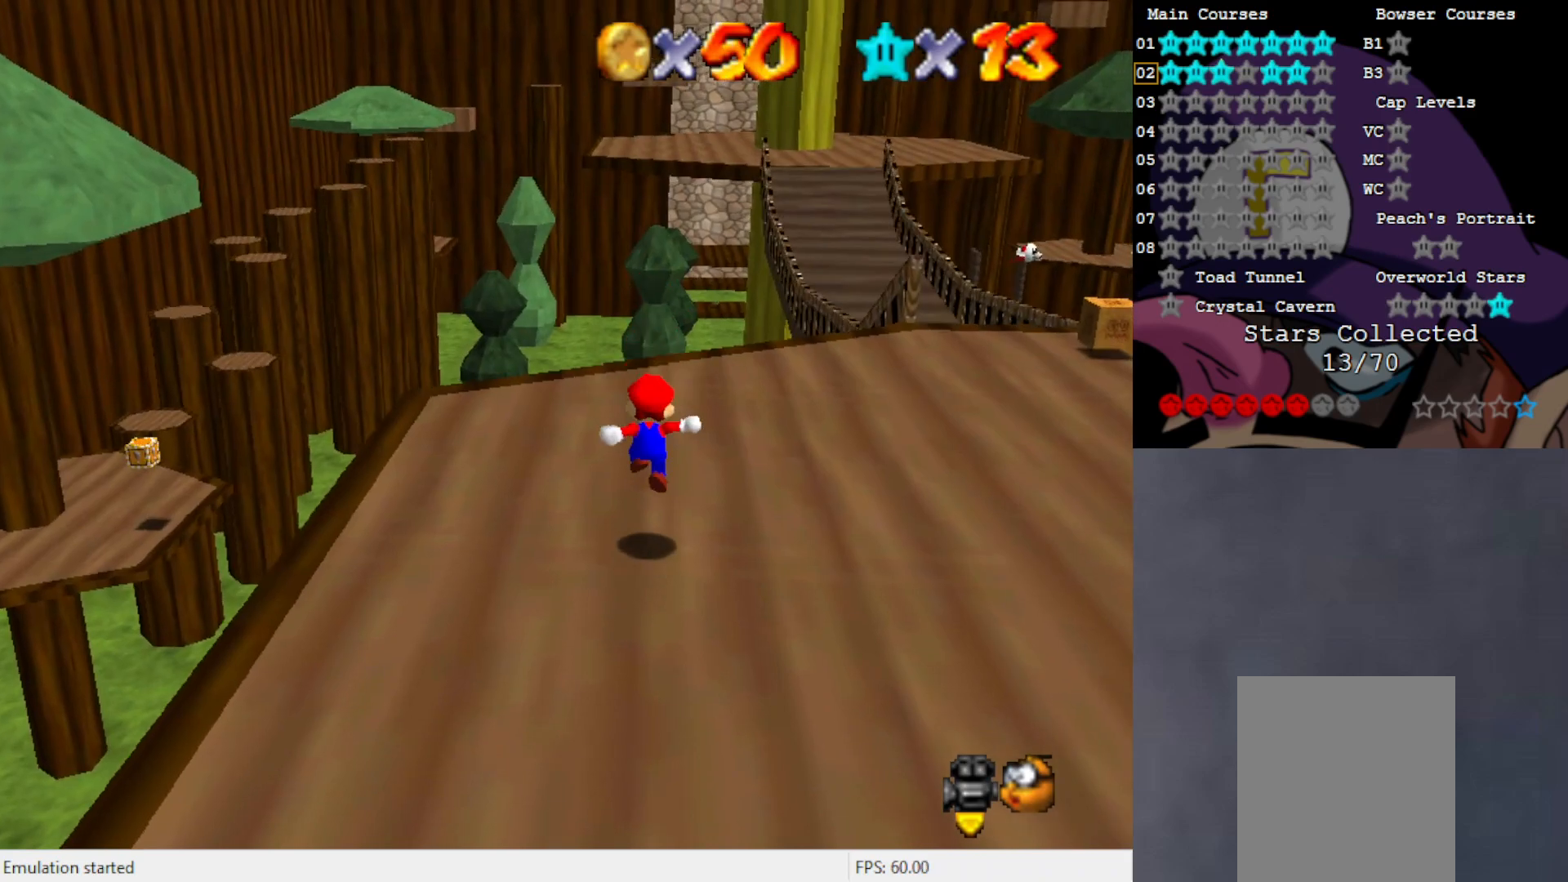
{"buttons": [], "left_stick": "up-right", "events": [[117, "left_stick", "up-right"], [383, "C_LEFT", "down"], [500, "C_LEFT", "up"]]}
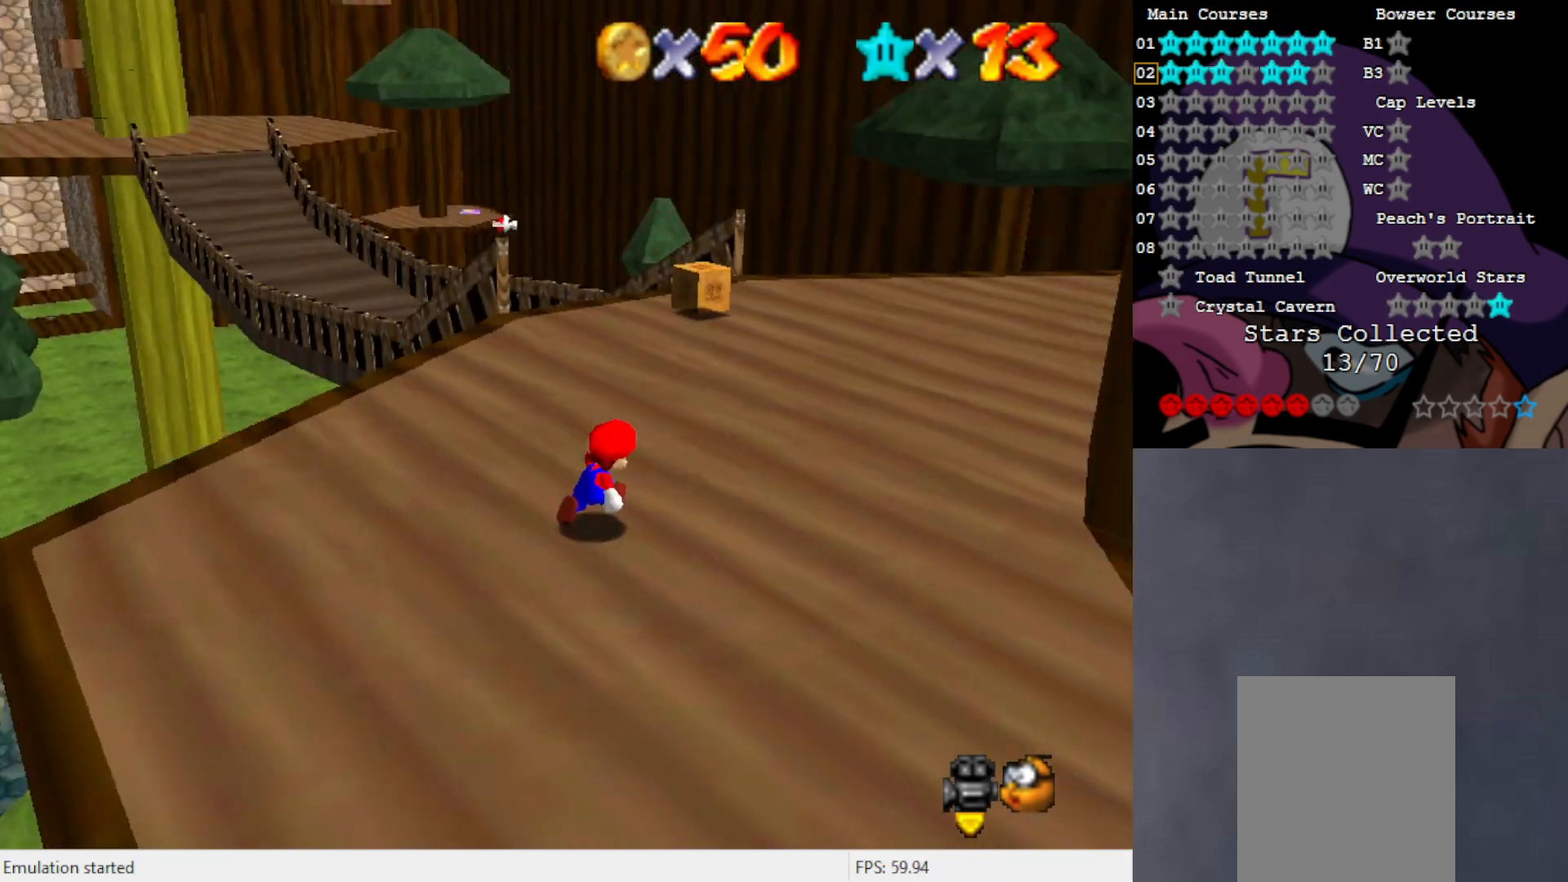
{"buttons": ["C_RIGHT"], "left_stick": "up-right", "events": [[500, "C_RIGHT", "down"]]}
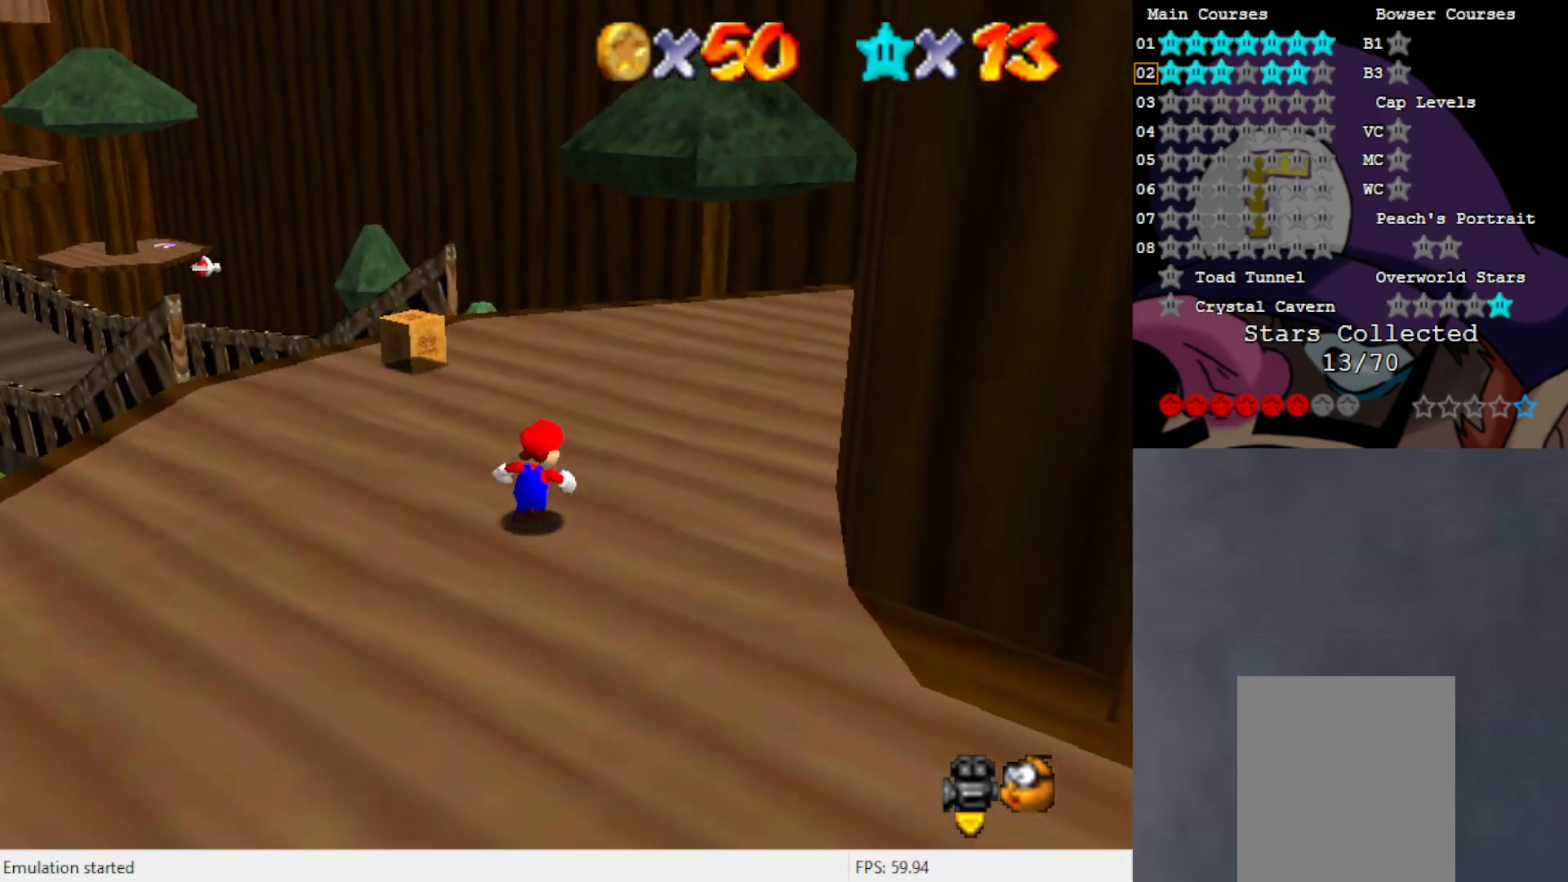
{"buttons": [], "left_stick": "up-right", "events": [[117, "C_RIGHT", "up"]]}
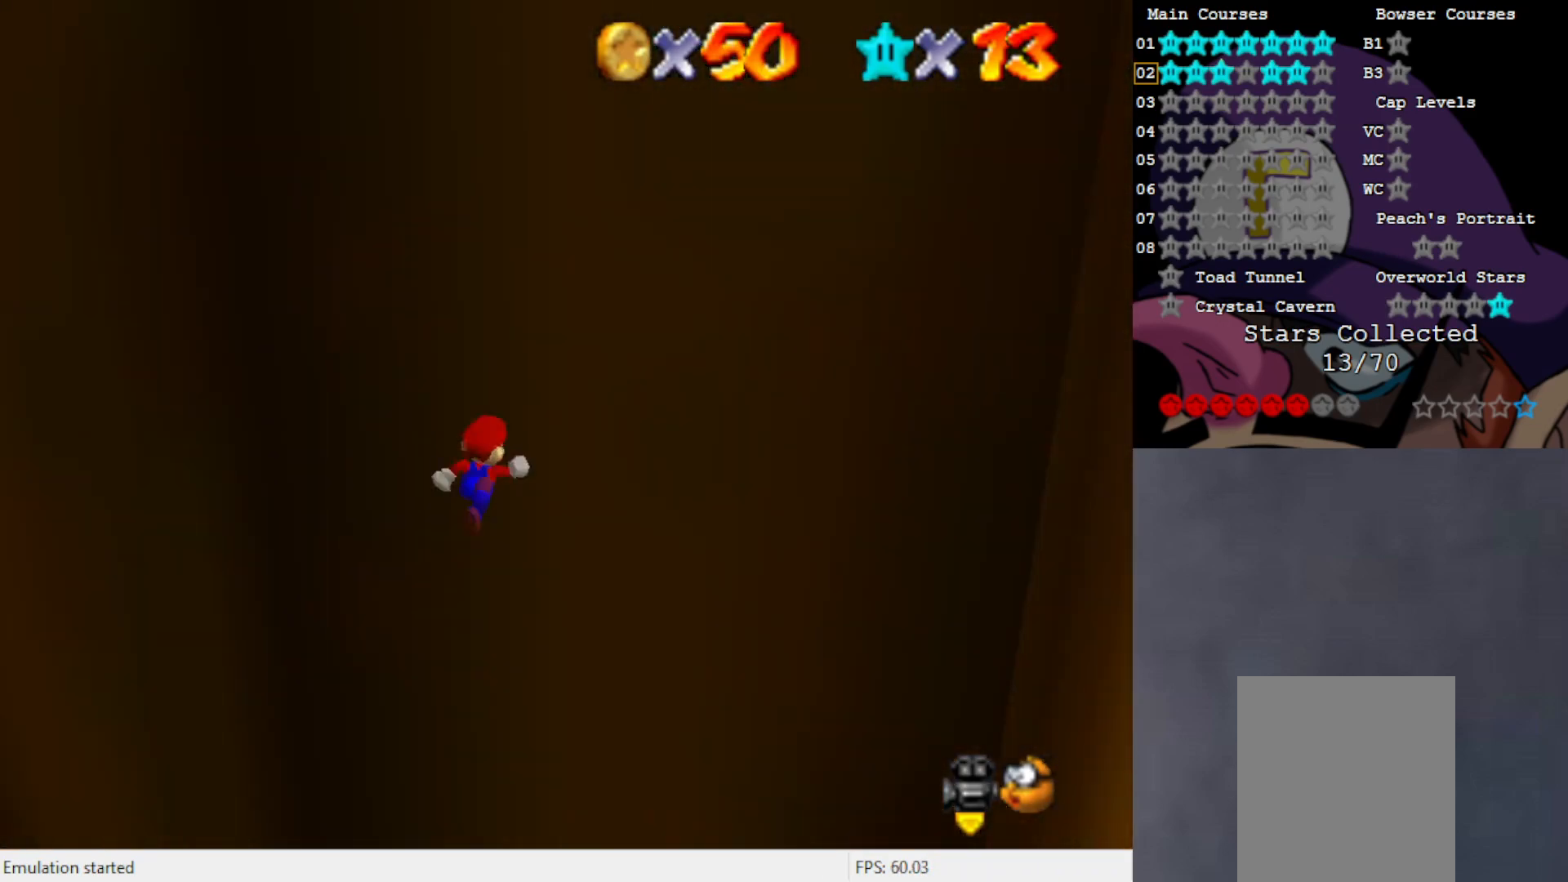
{"buttons": [], "left_stick": "center", "events": [[150, "left_stick", "up"], [417, "B", "down"], [417, "left_stick", "center"], [483, "B", "up"]]}
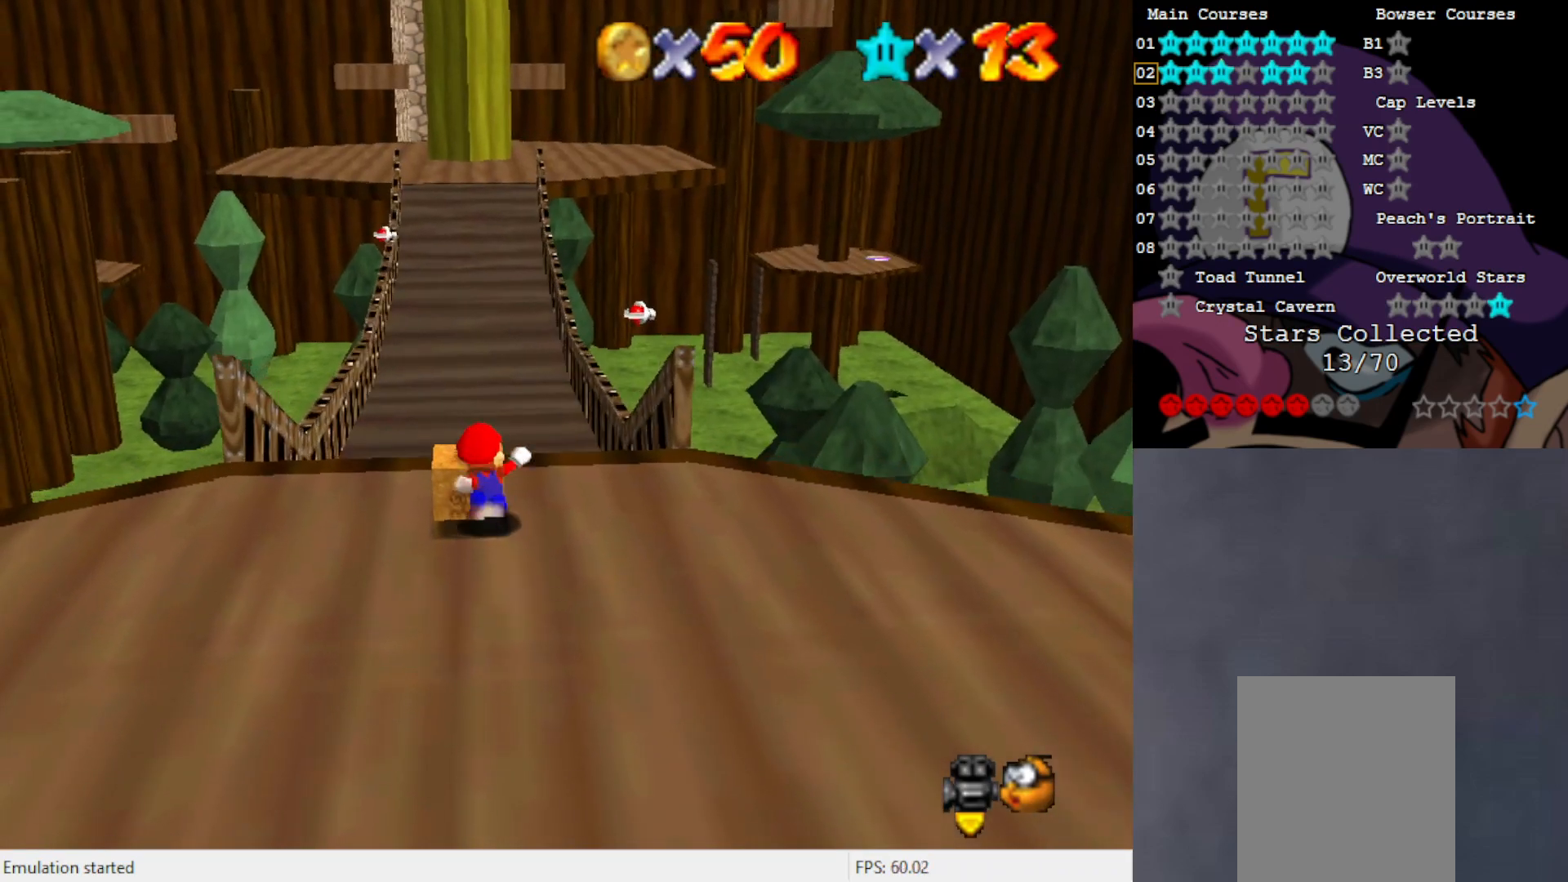
{"buttons": [], "left_stick": "down", "events": [[100, "left_stick", "down"]]}
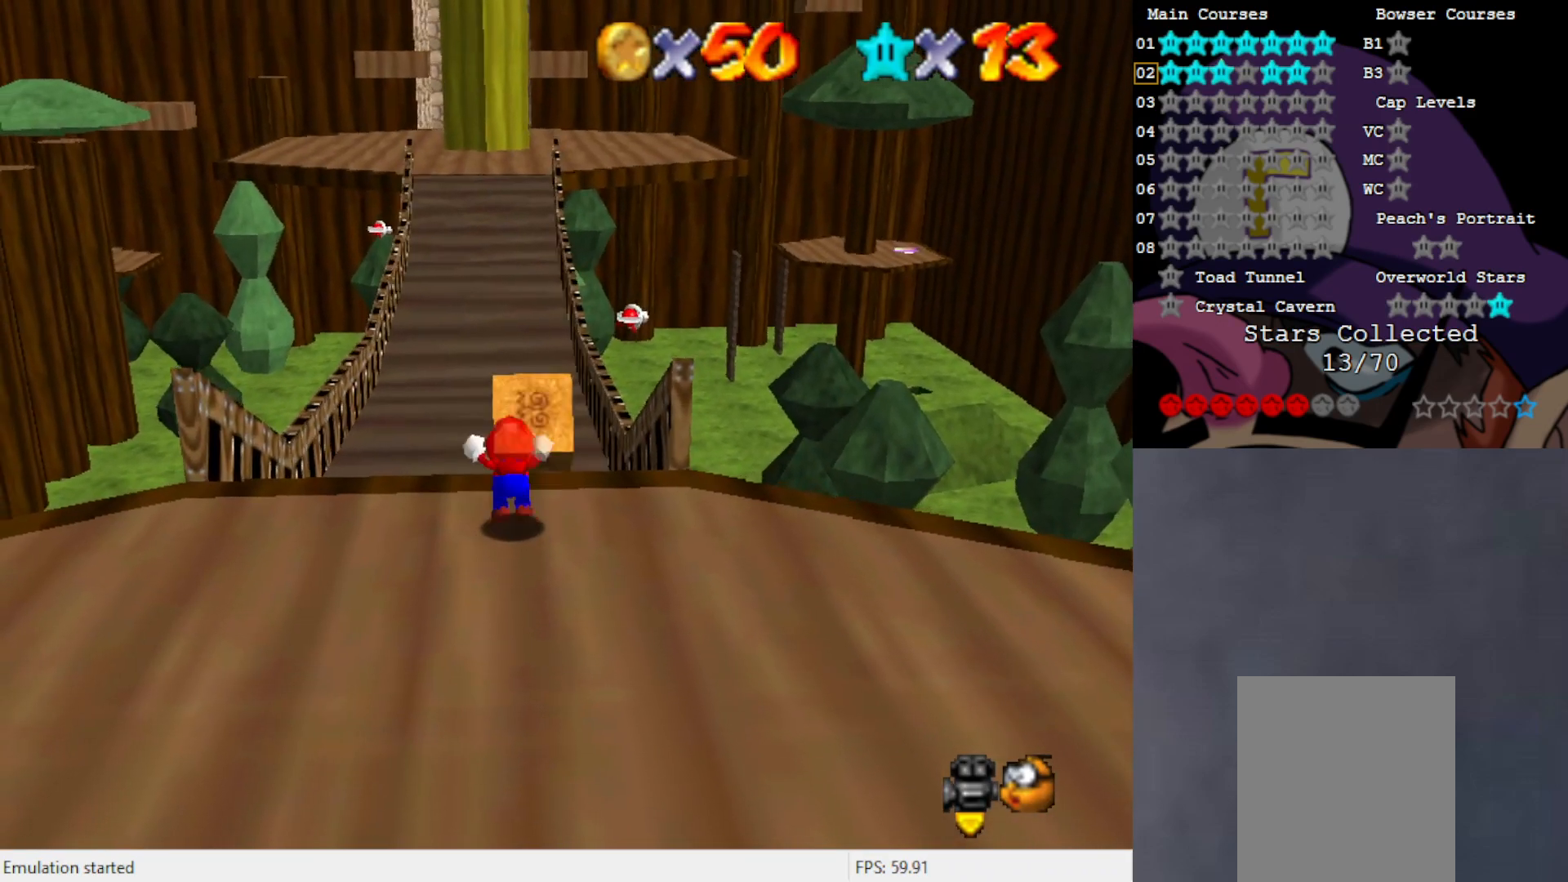
{"buttons": [], "left_stick": "down", "events": []}
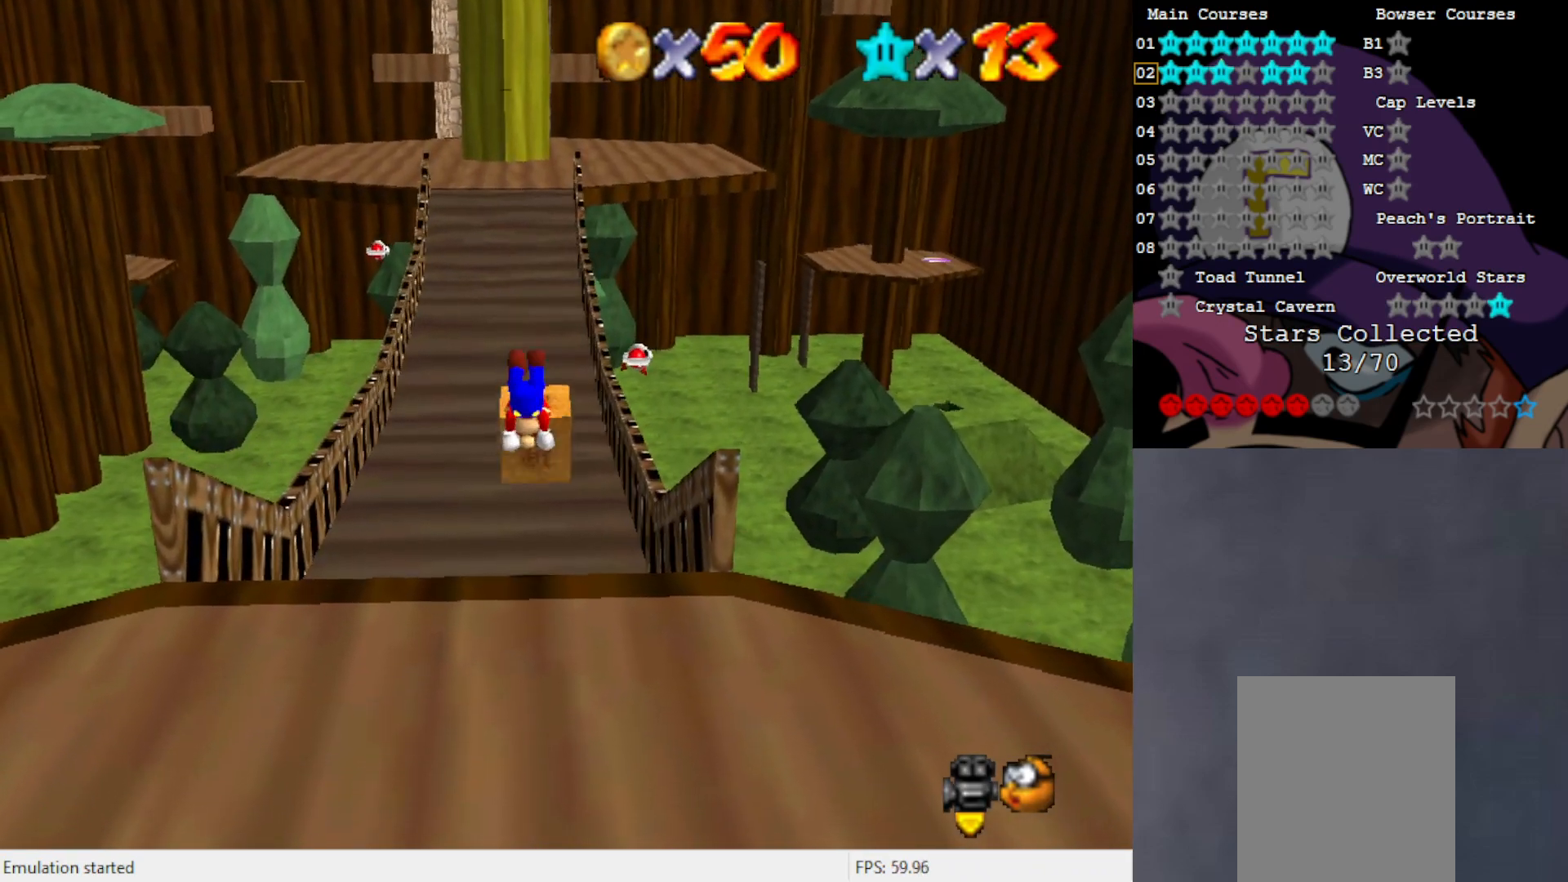
{"buttons": [], "left_stick": "down", "events": []}
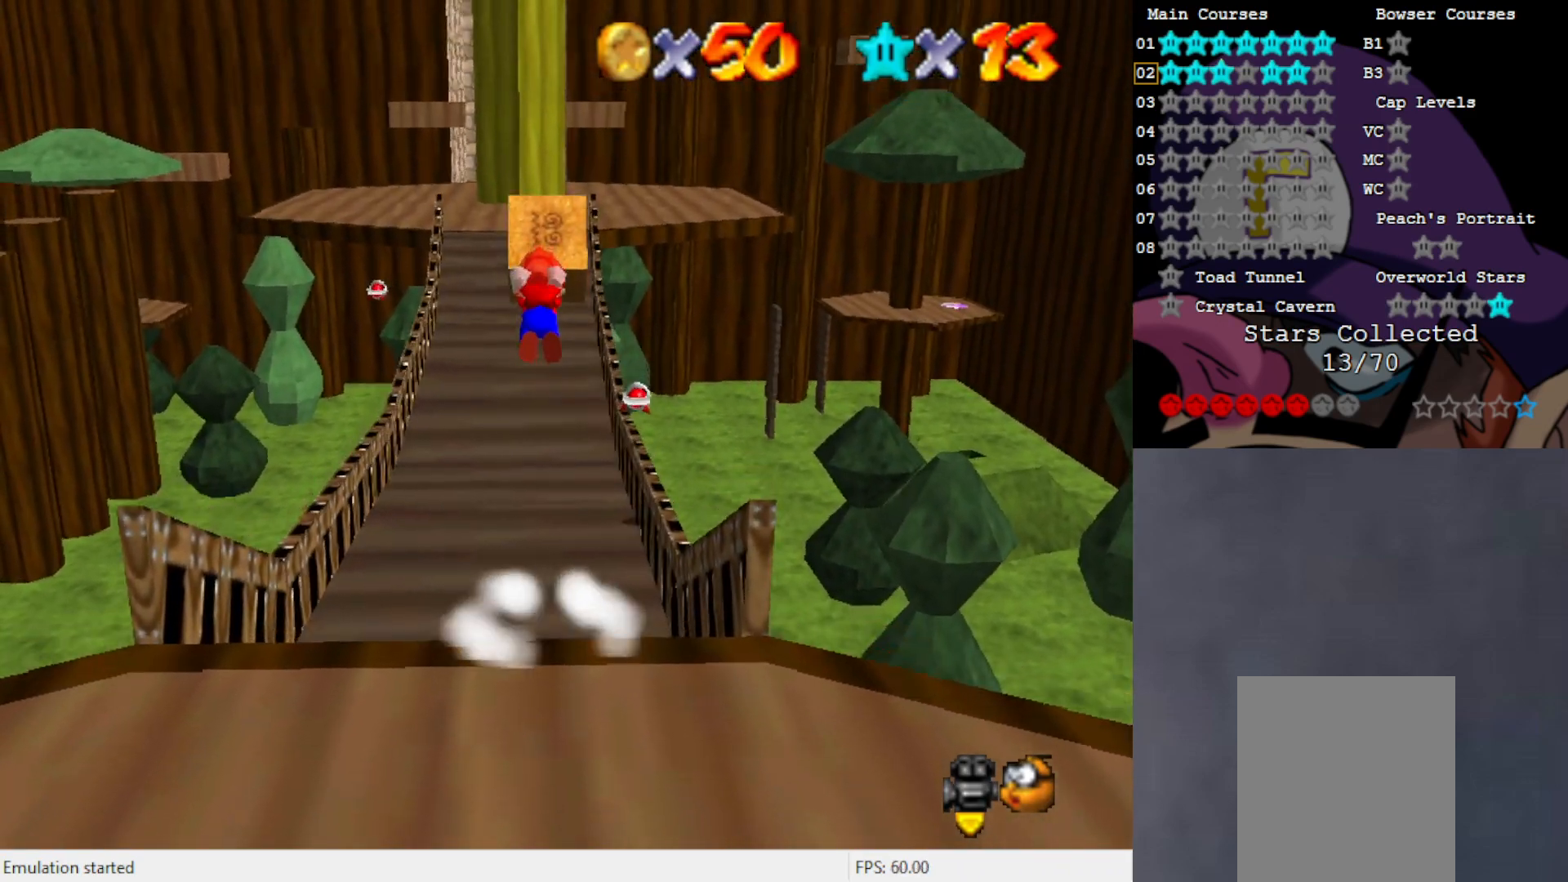
{"buttons": [], "left_stick": "down", "events": []}
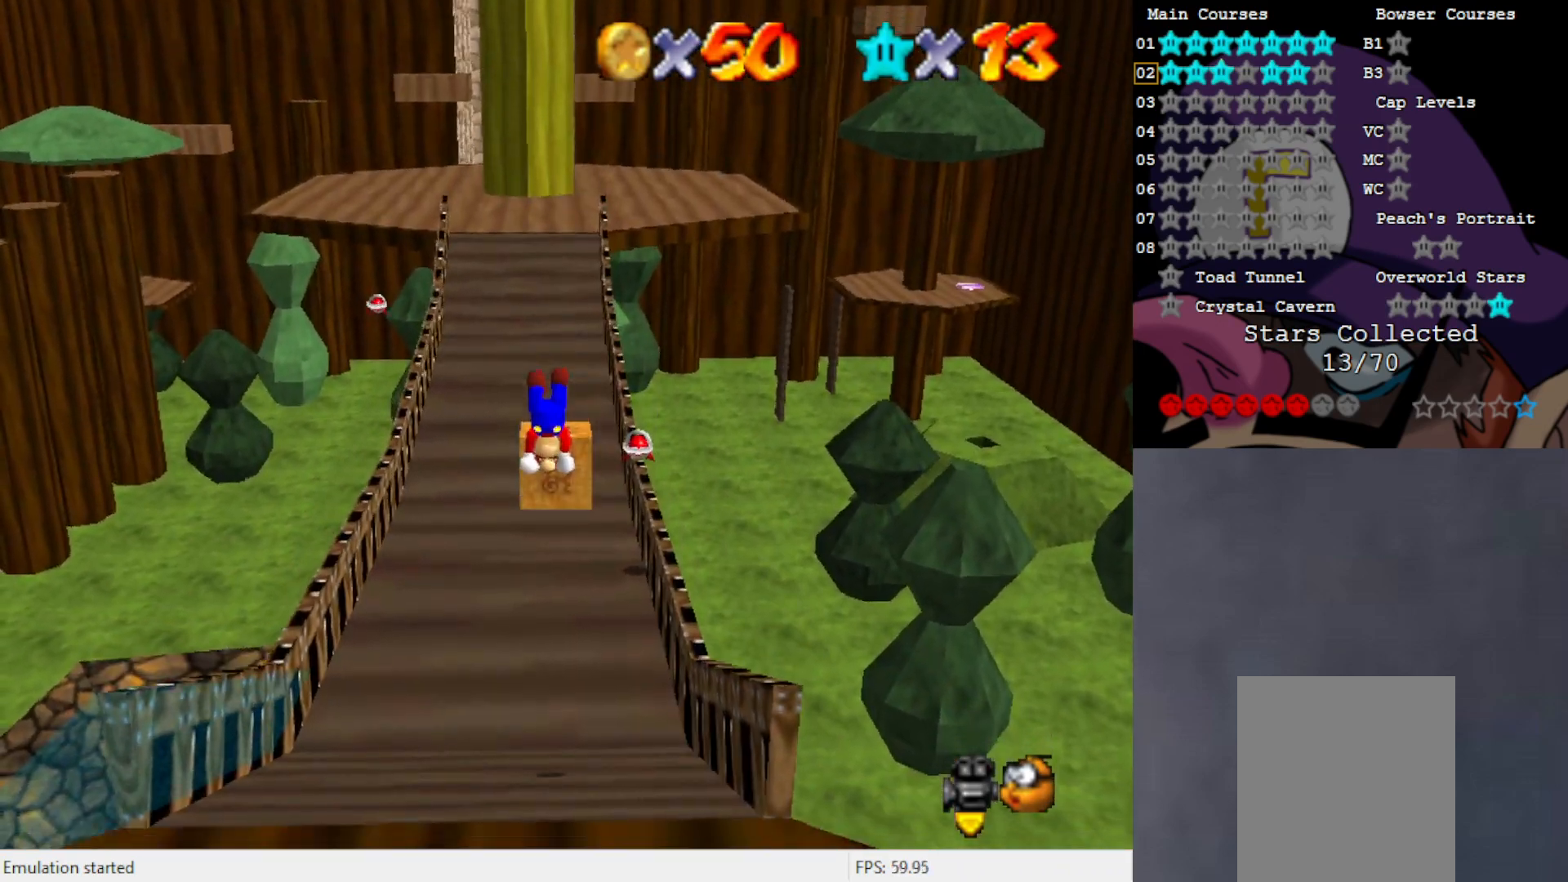
{"buttons": [], "left_stick": "down", "events": []}
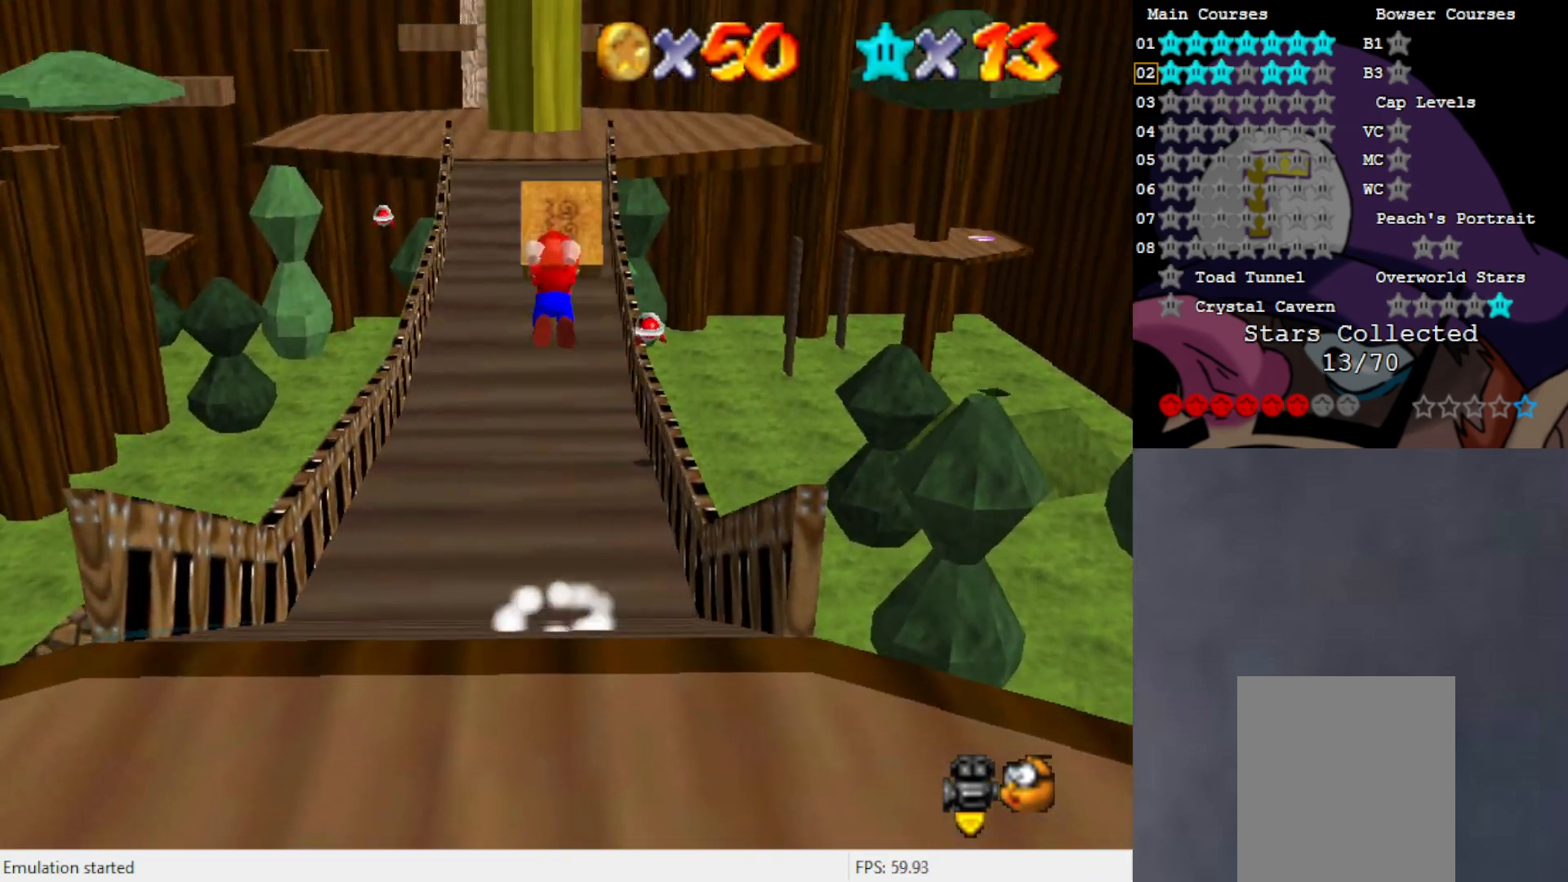
{"buttons": [], "left_stick": "down", "events": []}
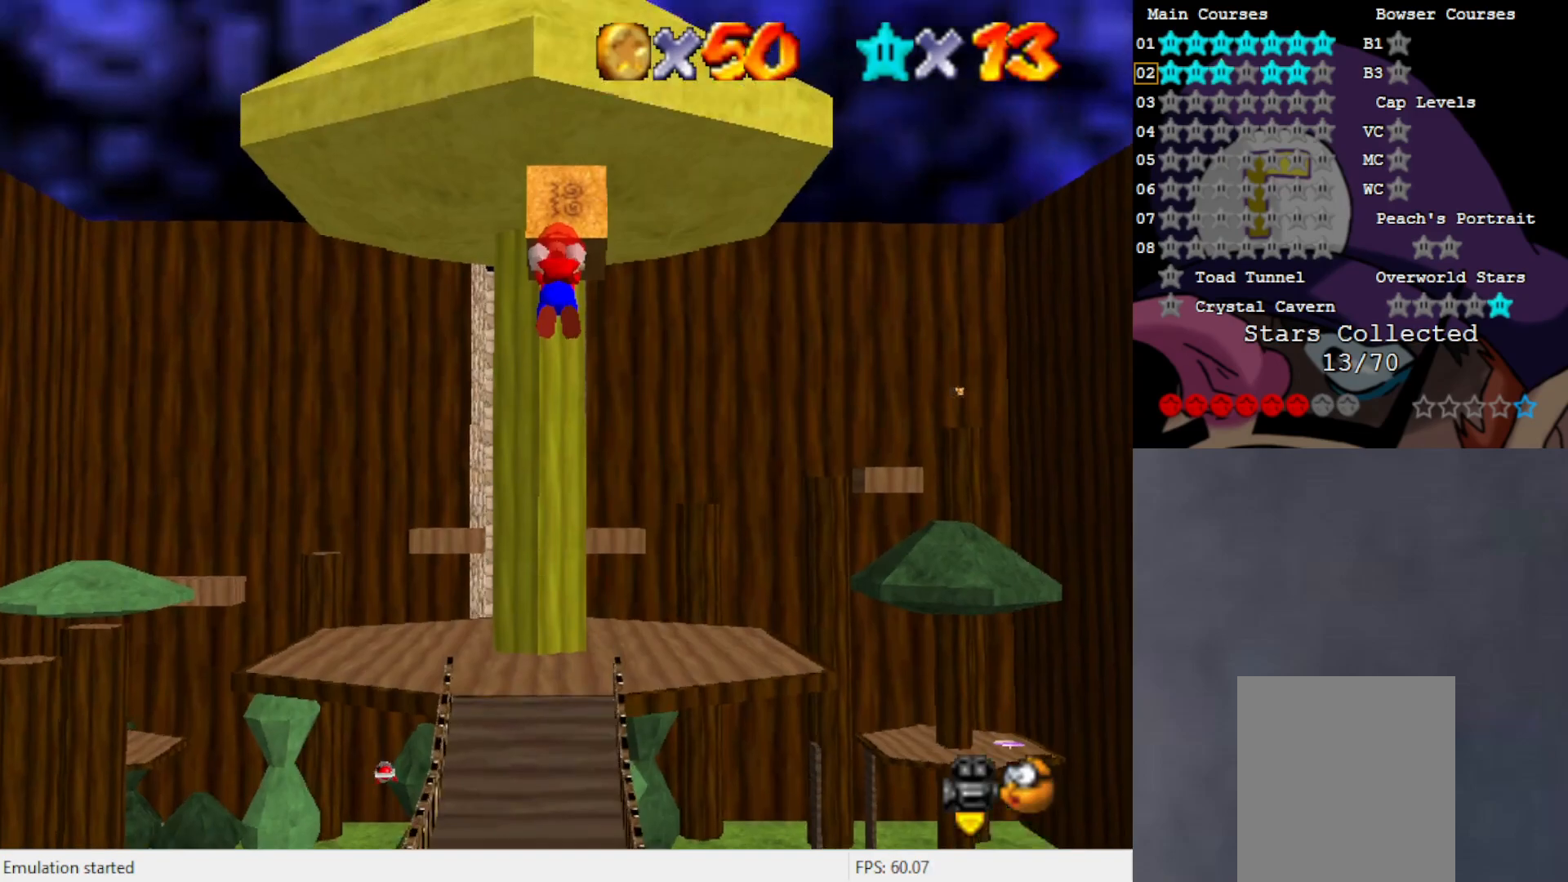
{"buttons": [], "left_stick": "down", "events": [[233, "left_stick", "down-left"], [400, "left_stick", "down"]]}
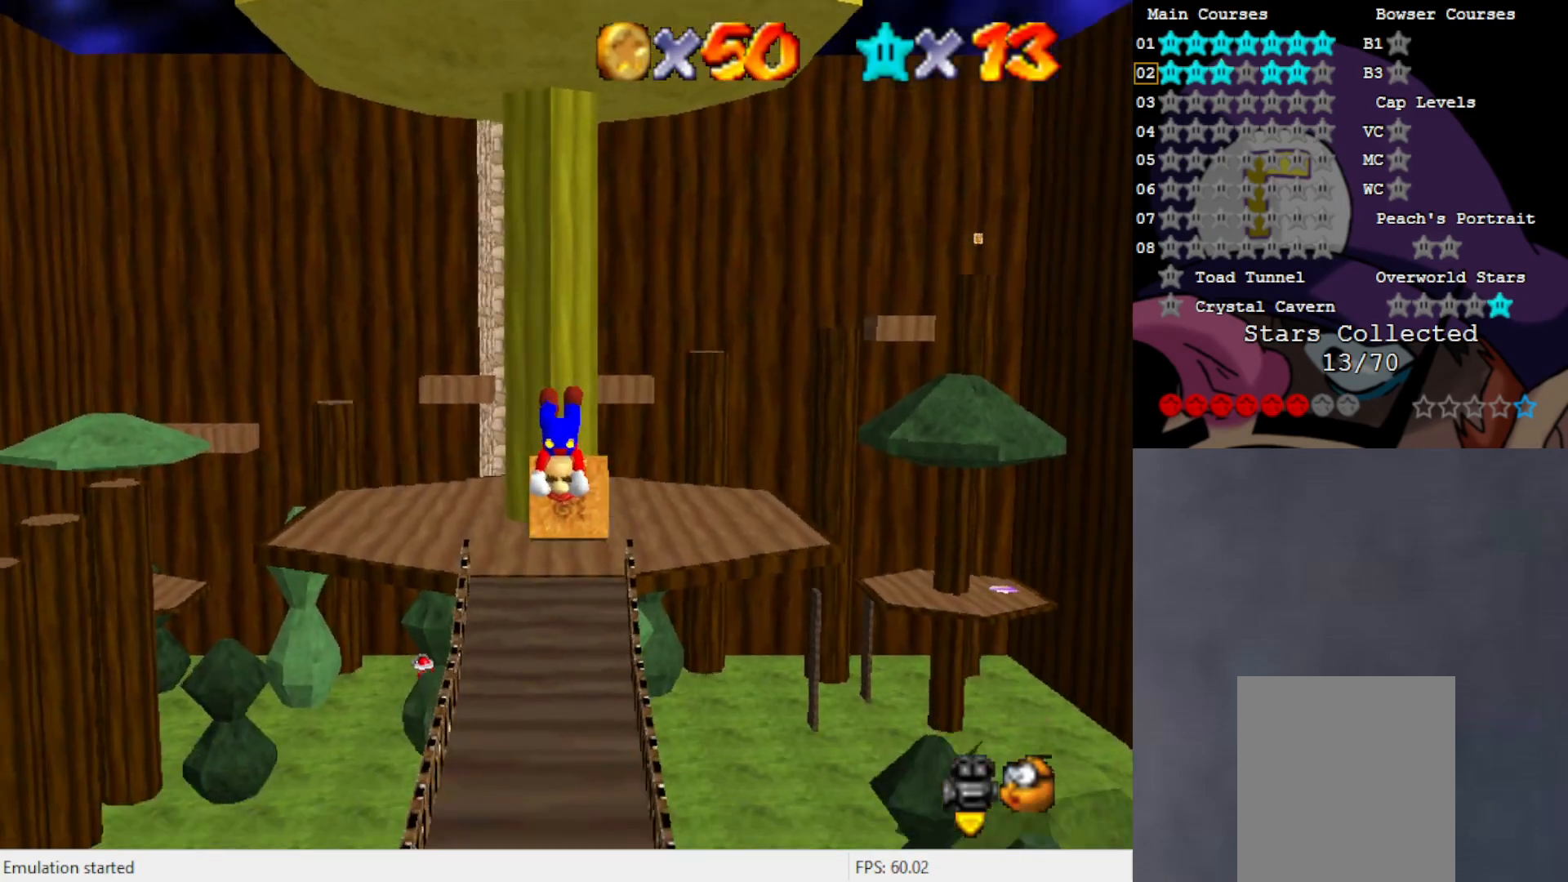
{"buttons": [], "left_stick": "center", "events": [[217, "left_stick", "center"], [350, "left_stick", "down"], [467, "left_stick", "center"]]}
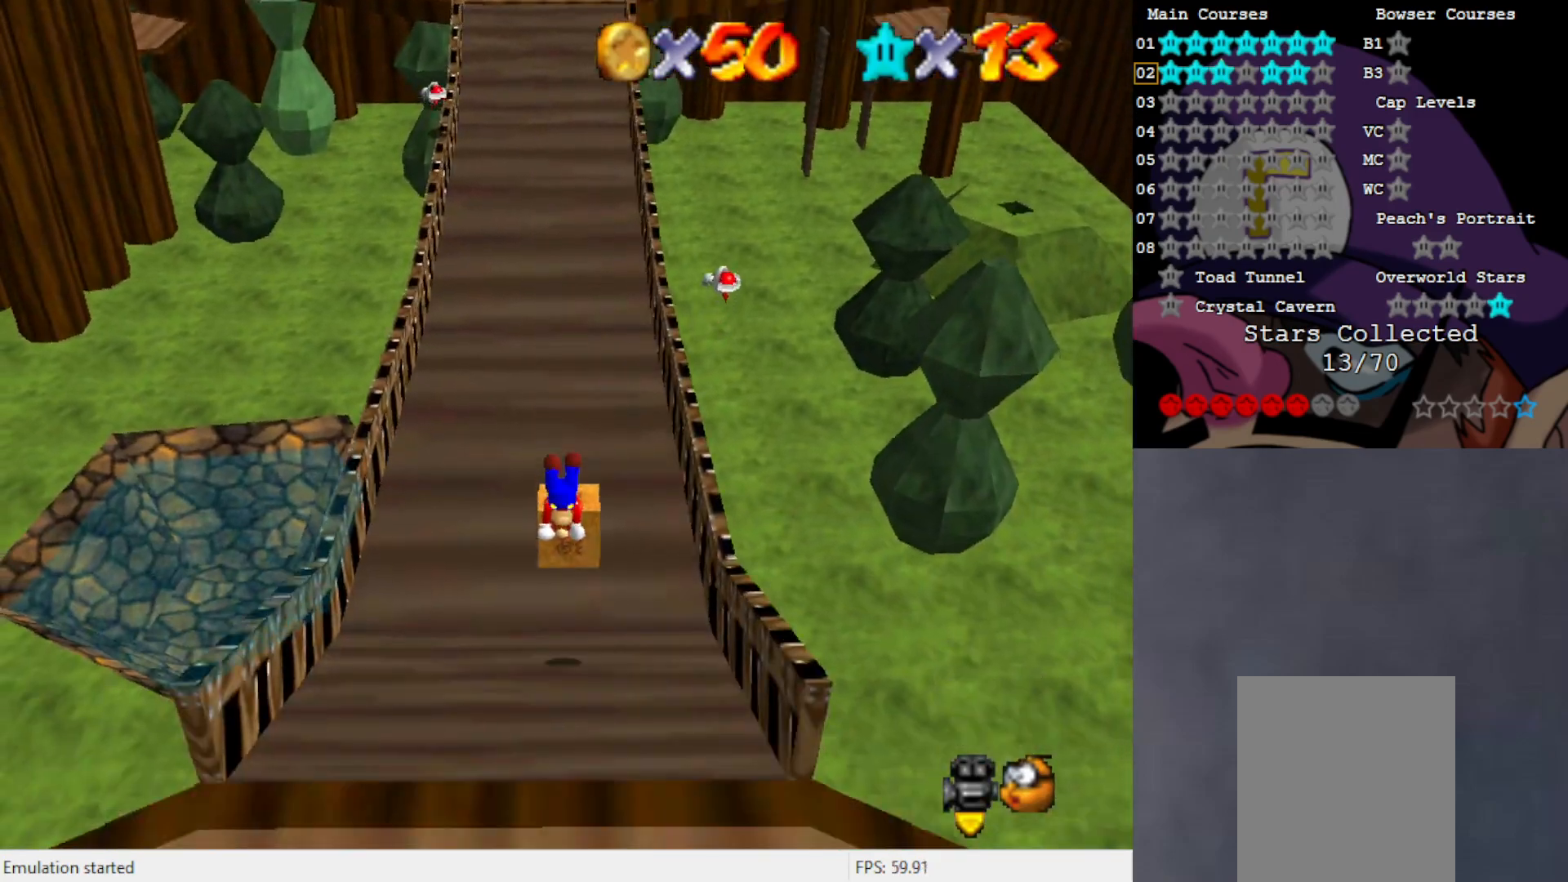
{"buttons": ["A"], "left_stick": "up", "events": [[83, "left_stick", "down"], [200, "left_stick", "center"], [317, "A", "down"], [383, "A", "up"], [417, "left_stick", "up"], [467, "A", "down"]]}